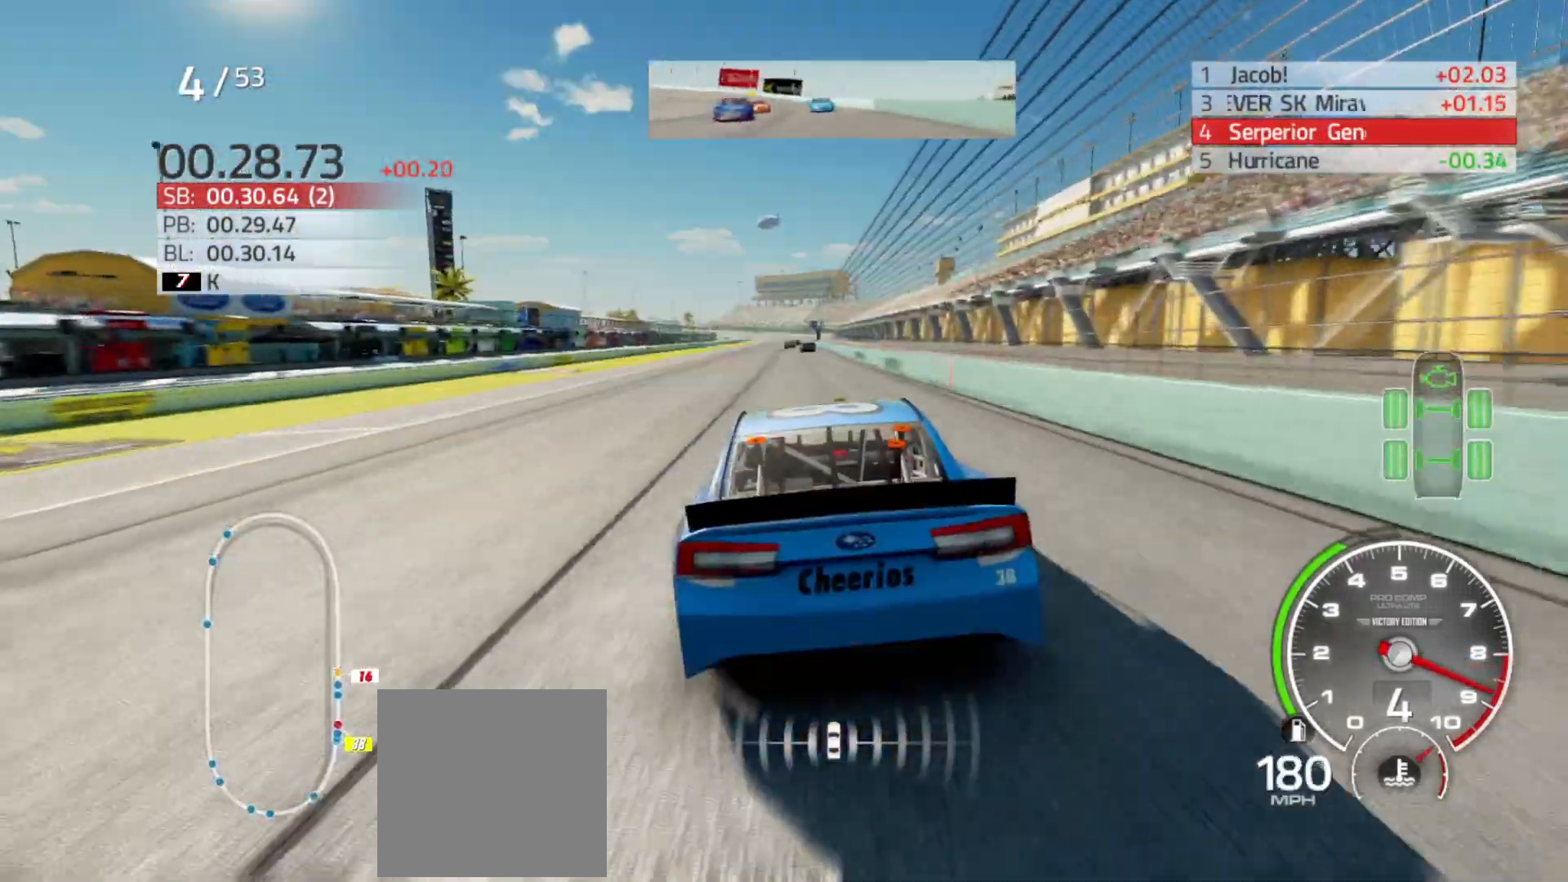
Gameplay with a controller (Xbox layout); each line is a JSON object with the inputs held at the frame after it. "events" lists button and stick changes between this image and that frame as [ms after this image, input, new state], when the widget could be followed in between.
{"buttons": ["R2"], "left_stick": "center", "right_stick": "center", "events": [[50, "left_stick", "right"], [167, "left_stick", "center"], [300, "left_stick", "left"], [433, "left_stick", "center"]]}
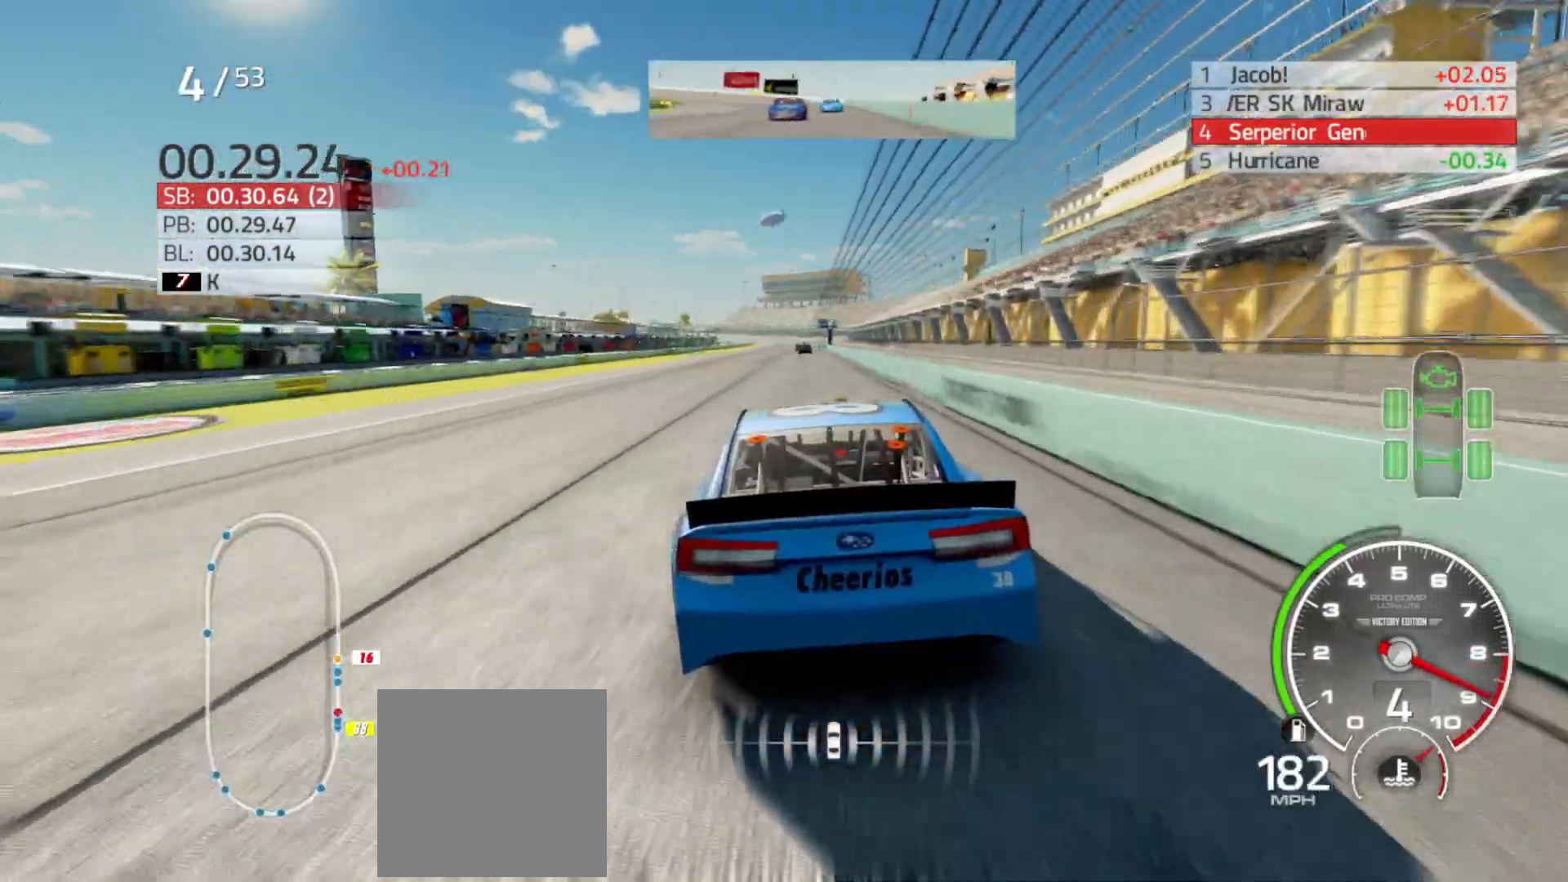
{"buttons": ["R2"], "left_stick": "center", "right_stick": "center", "events": [[267, "left_stick", "right"], [417, "left_stick", "center"]]}
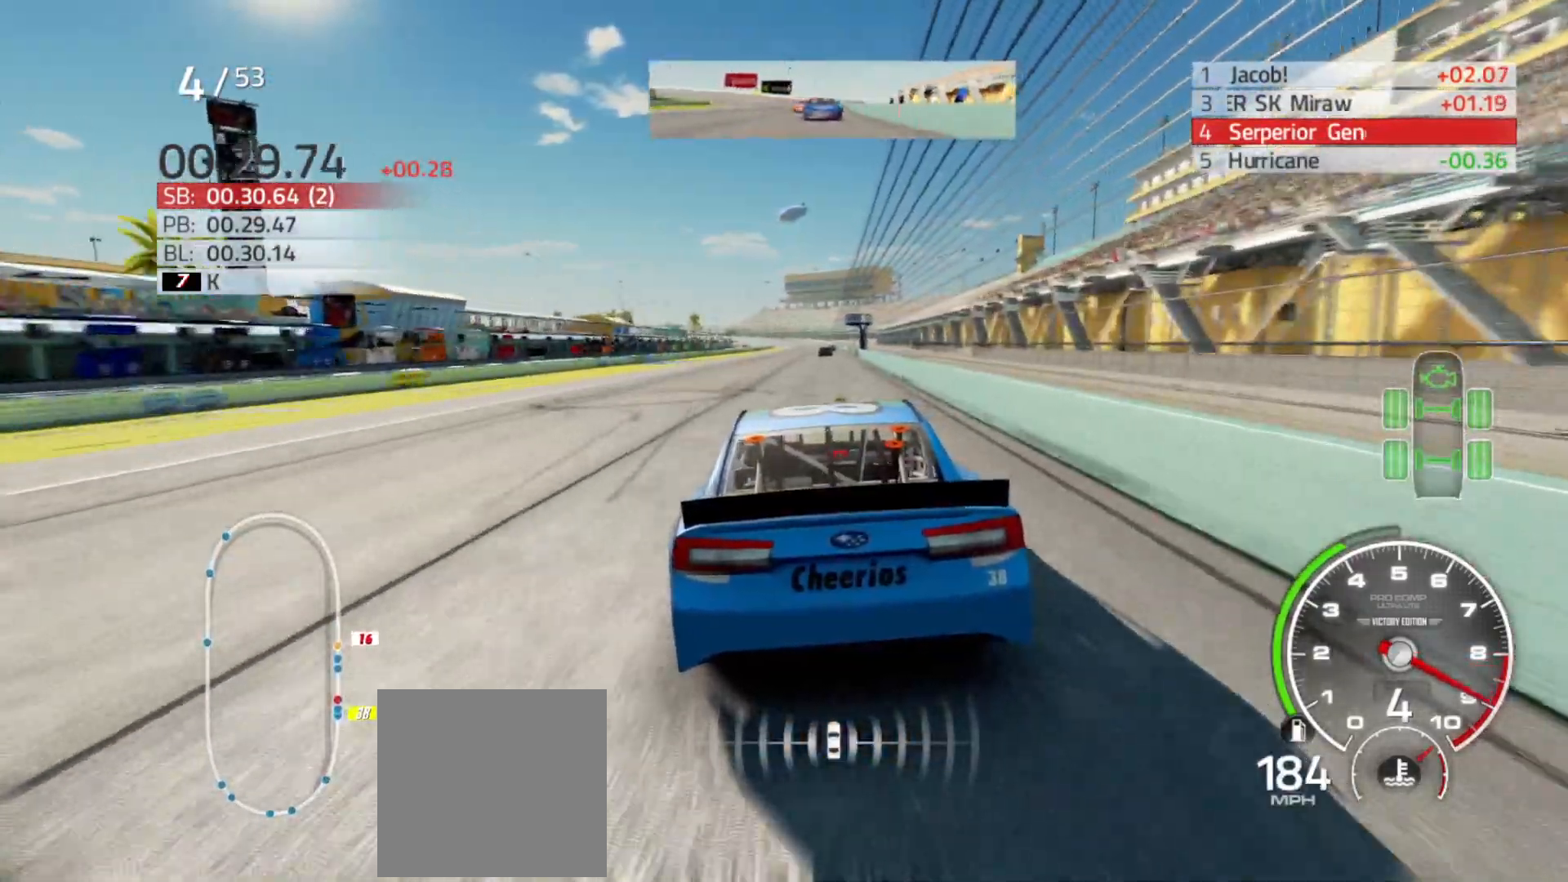
{"buttons": ["R2"], "left_stick": "center", "right_stick": "center", "events": [[250, "left_stick", "right"], [383, "left_stick", "center"]]}
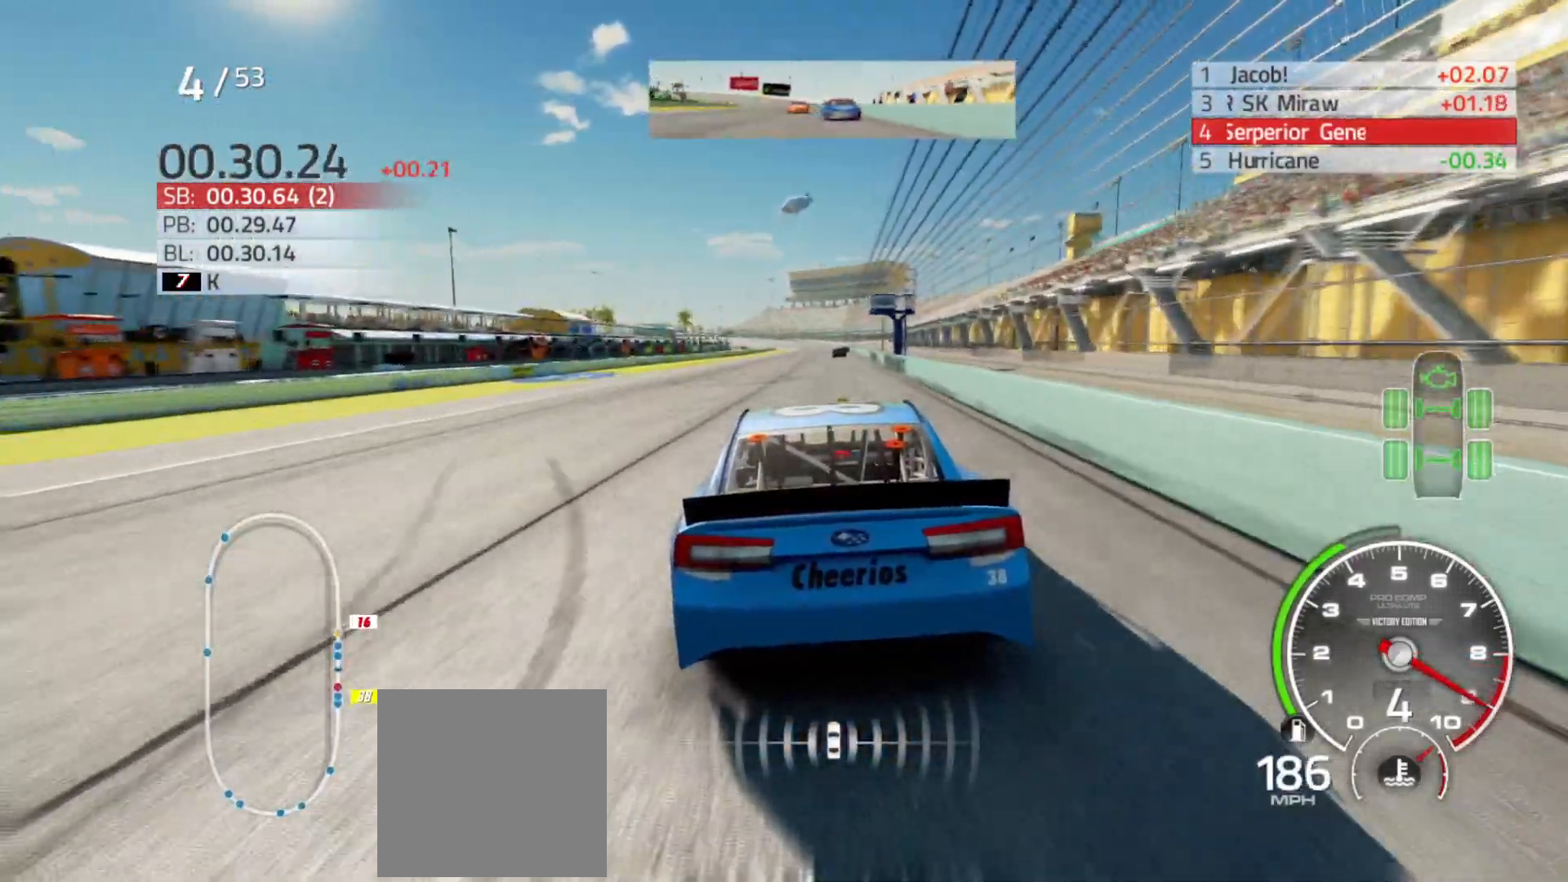
{"buttons": ["R2"], "left_stick": "right", "right_stick": "center", "events": [[50, "left_stick", "right"], [217, "left_stick", "center"], [450, "left_stick", "right"]]}
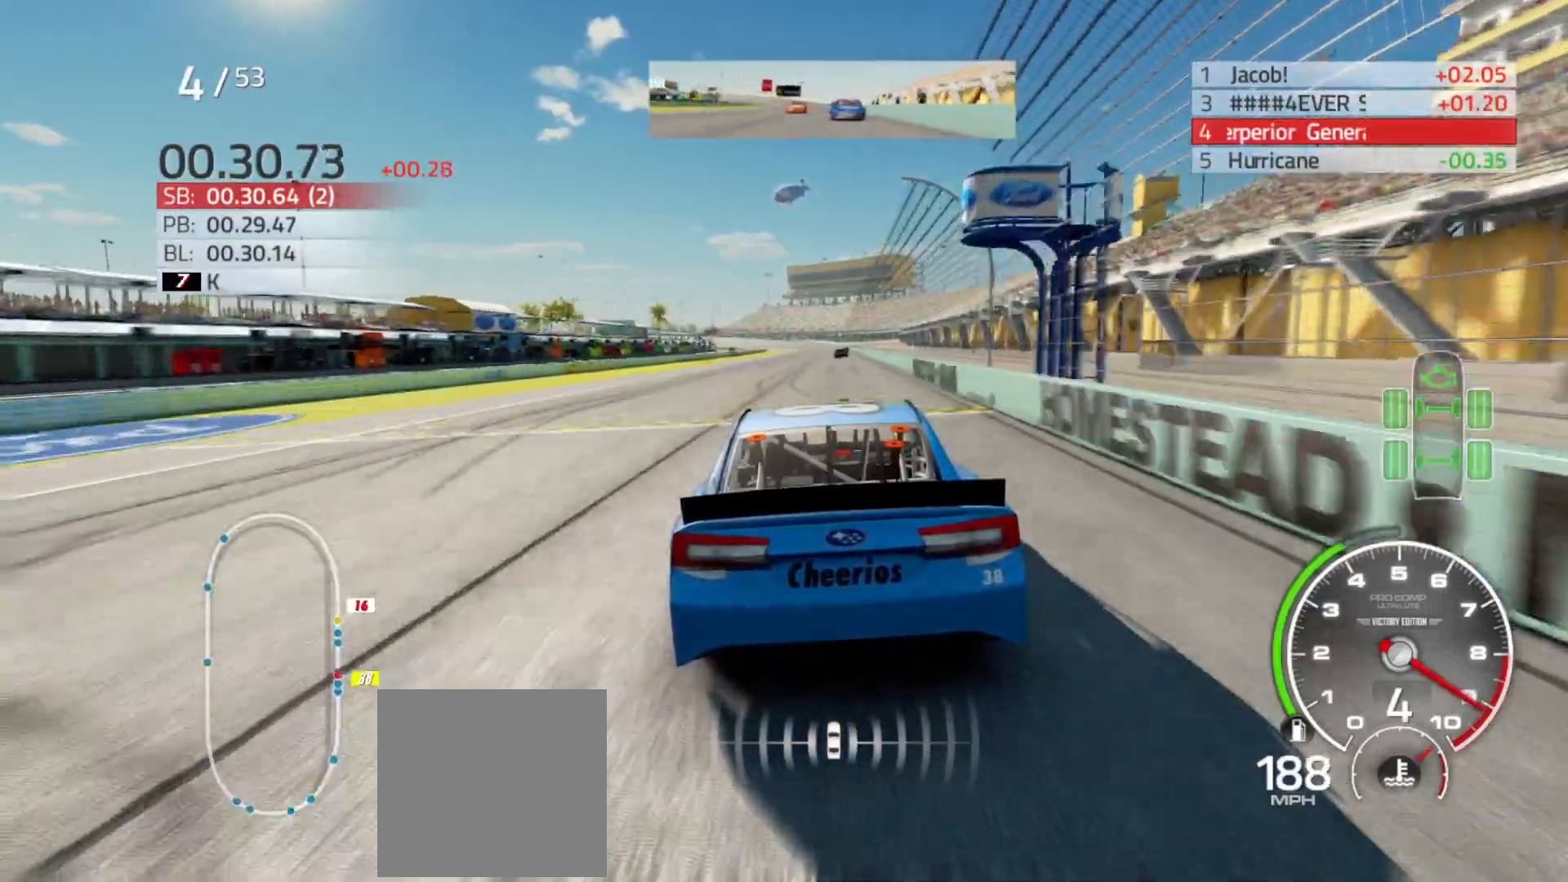
{"buttons": ["R2"], "left_stick": "center", "right_stick": "center", "events": [[150, "left_stick", "center"], [267, "left_stick", "right"], [383, "left_stick", "center"]]}
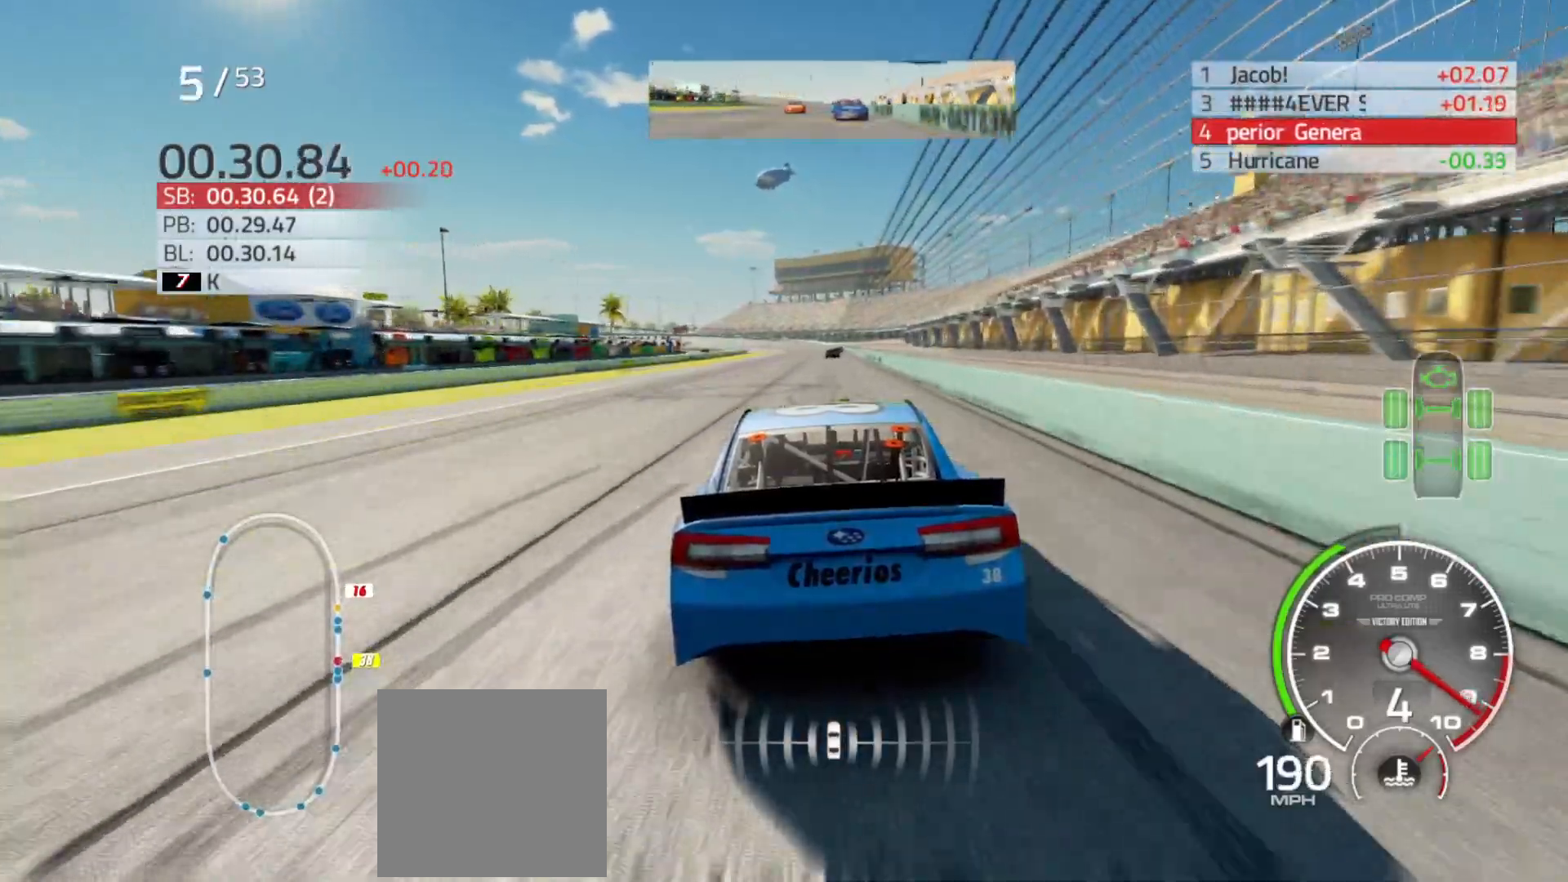
{"buttons": ["X", "R2"], "left_stick": "right", "right_stick": "center", "events": [[117, "X", "down"], [400, "left_stick", "right"]]}
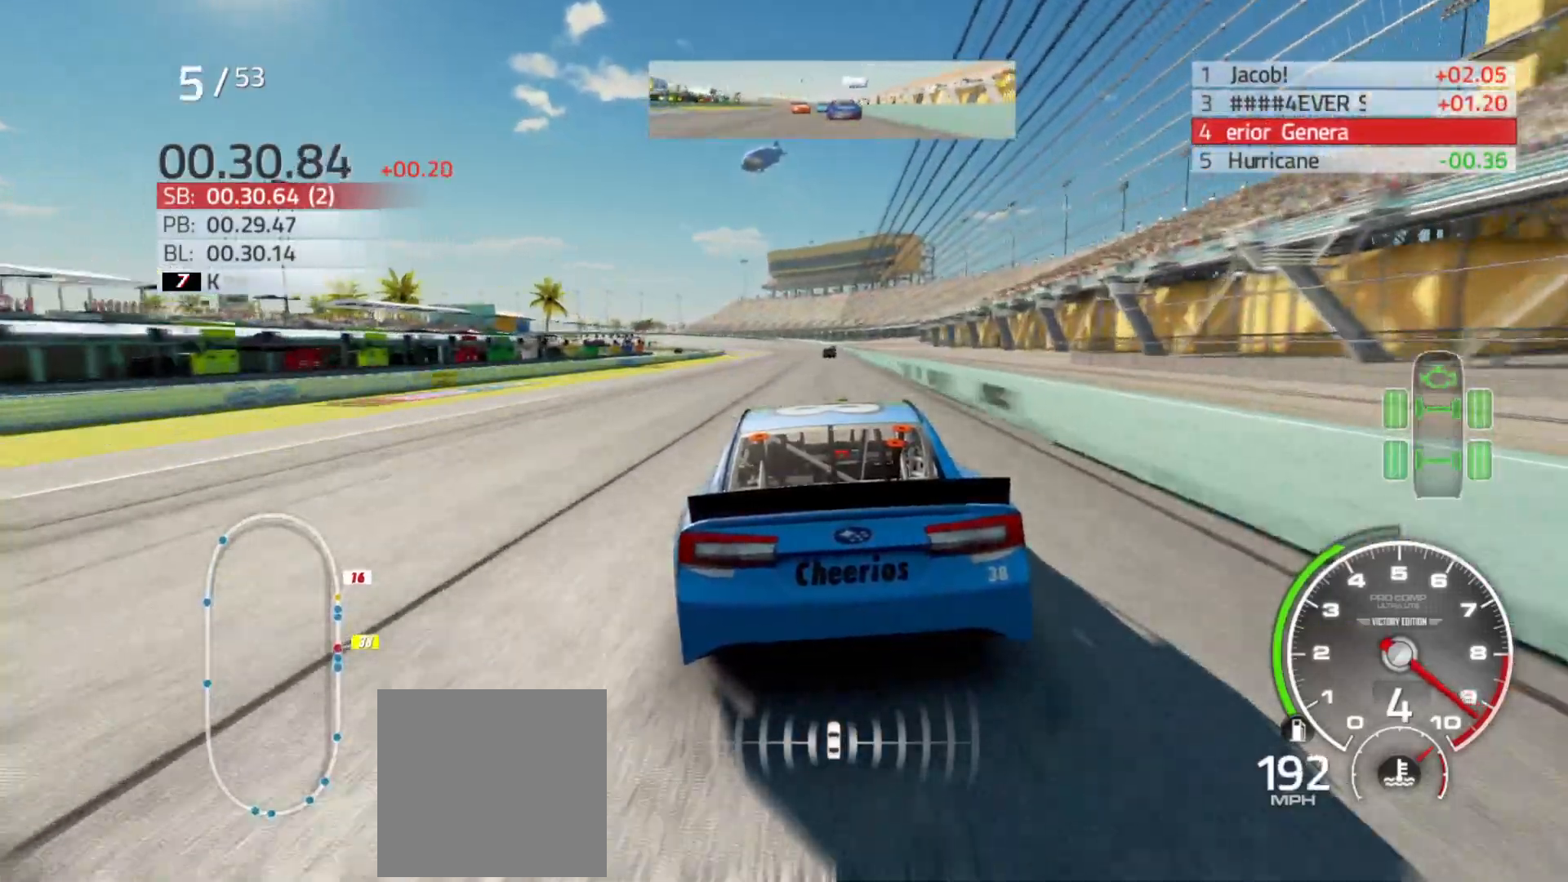
{"buttons": ["X", "R2"], "left_stick": "center", "right_stick": "center", "events": [[67, "left_stick", "center"], [267, "left_stick", "right"], [433, "left_stick", "center"]]}
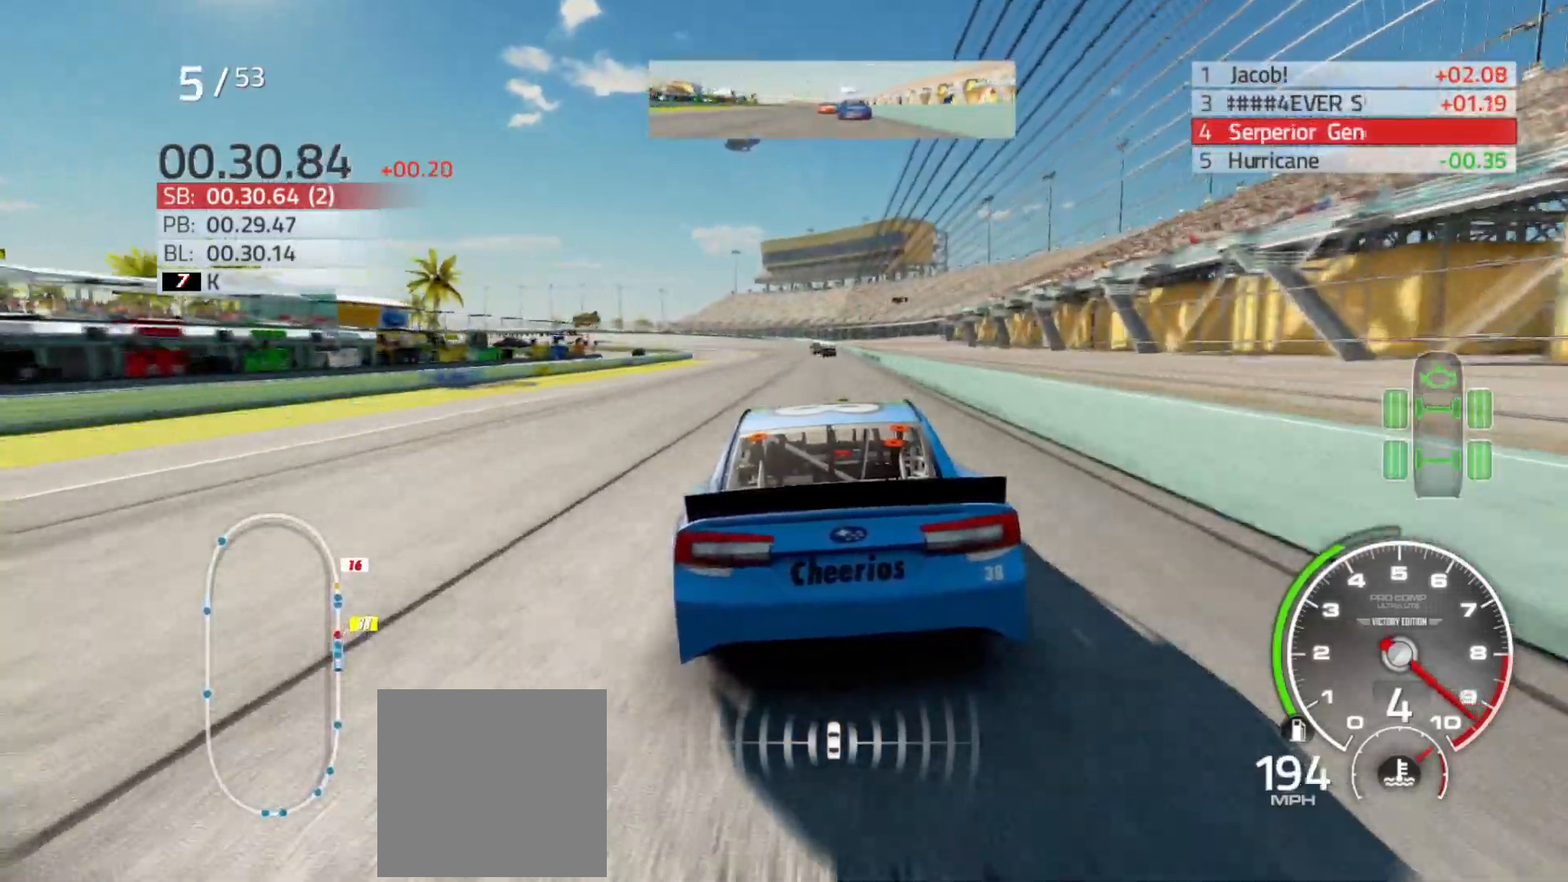
{"buttons": ["X", "R2"], "left_stick": "down-right", "right_stick": "center", "events": [[417, "left_stick", "down-right"]]}
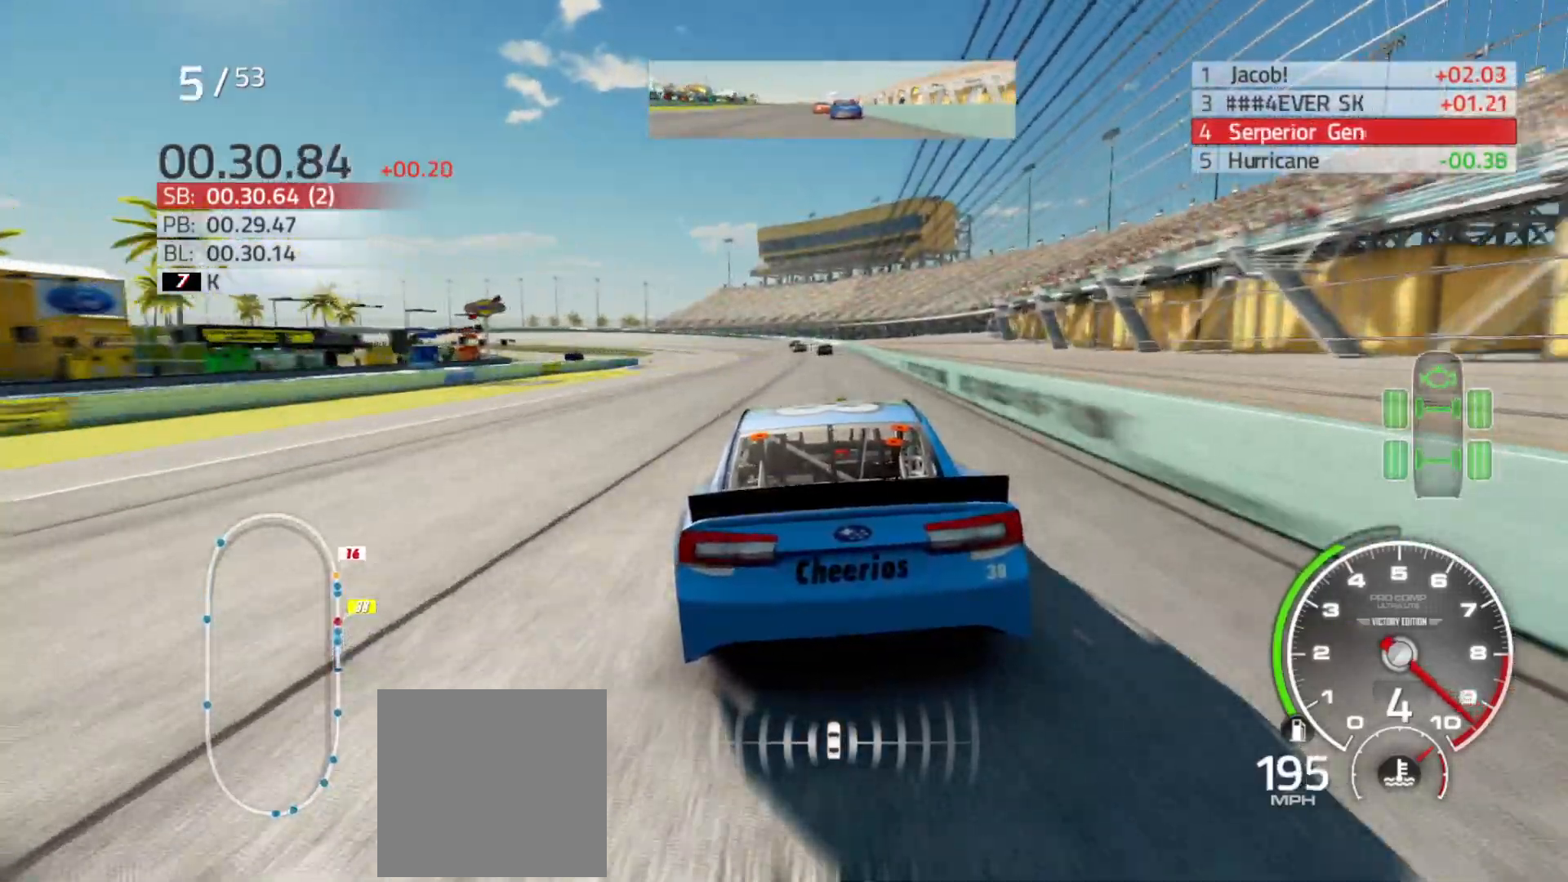
{"buttons": ["R2"], "left_stick": "center", "right_stick": "center", "events": [[67, "left_stick", "center"], [333, "X", "up"]]}
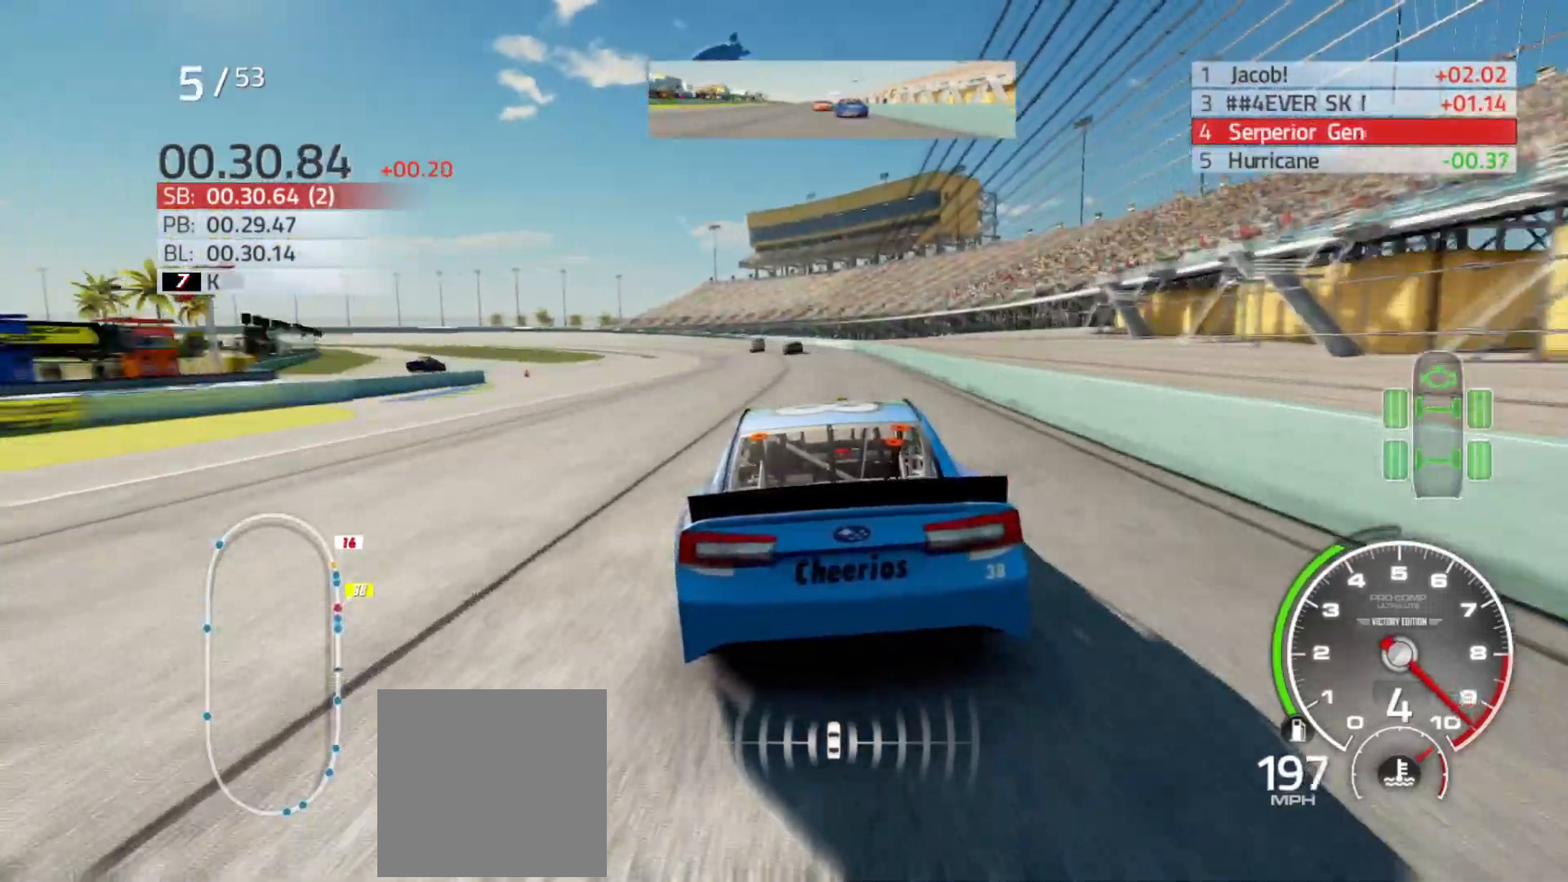
{"buttons": ["L2"], "left_stick": "left", "right_stick": "center", "events": [[83, "left_stick", "left"], [250, "left_stick", "center"], [333, "left_stick", "left"], [350, "R2", "up"], [500, "L2", "down"]]}
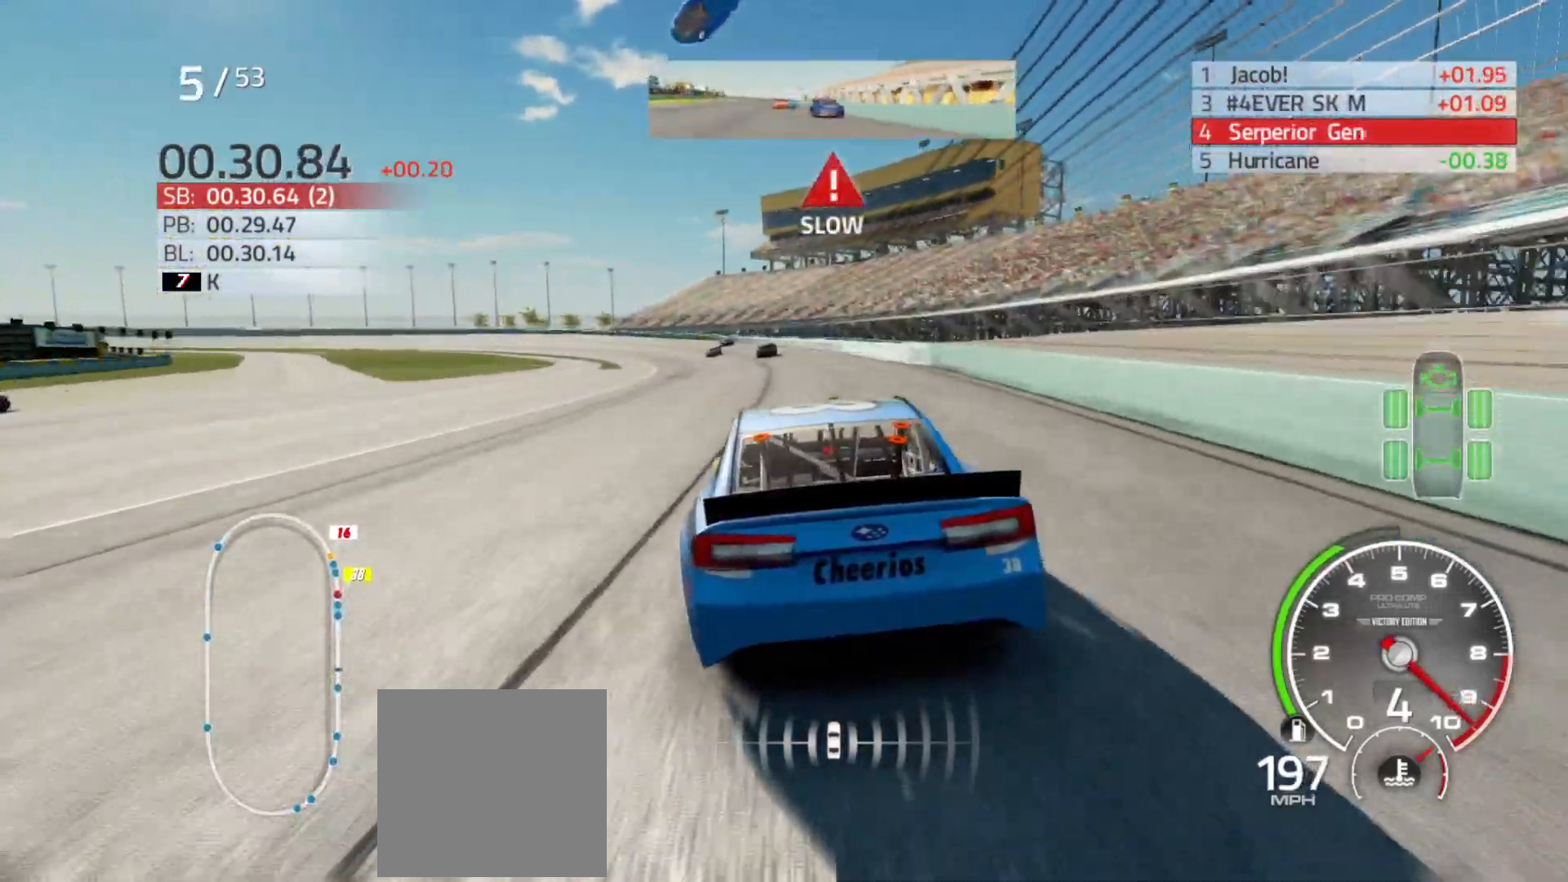
{"buttons": ["L2"], "left_stick": "left", "right_stick": "center", "events": []}
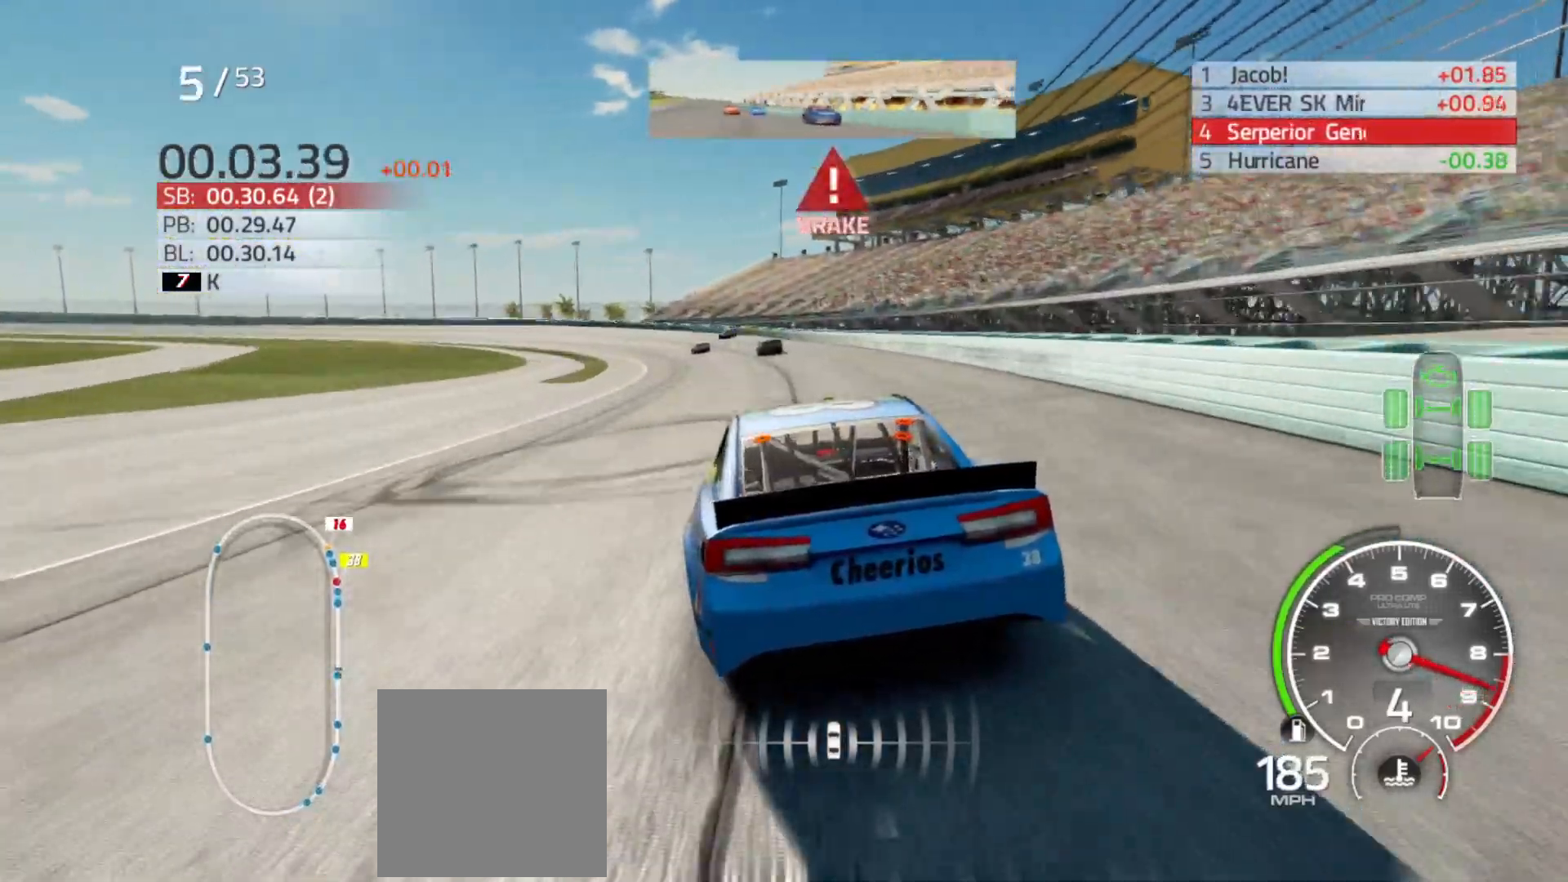
{"buttons": ["L2"], "left_stick": "left", "right_stick": "center", "events": []}
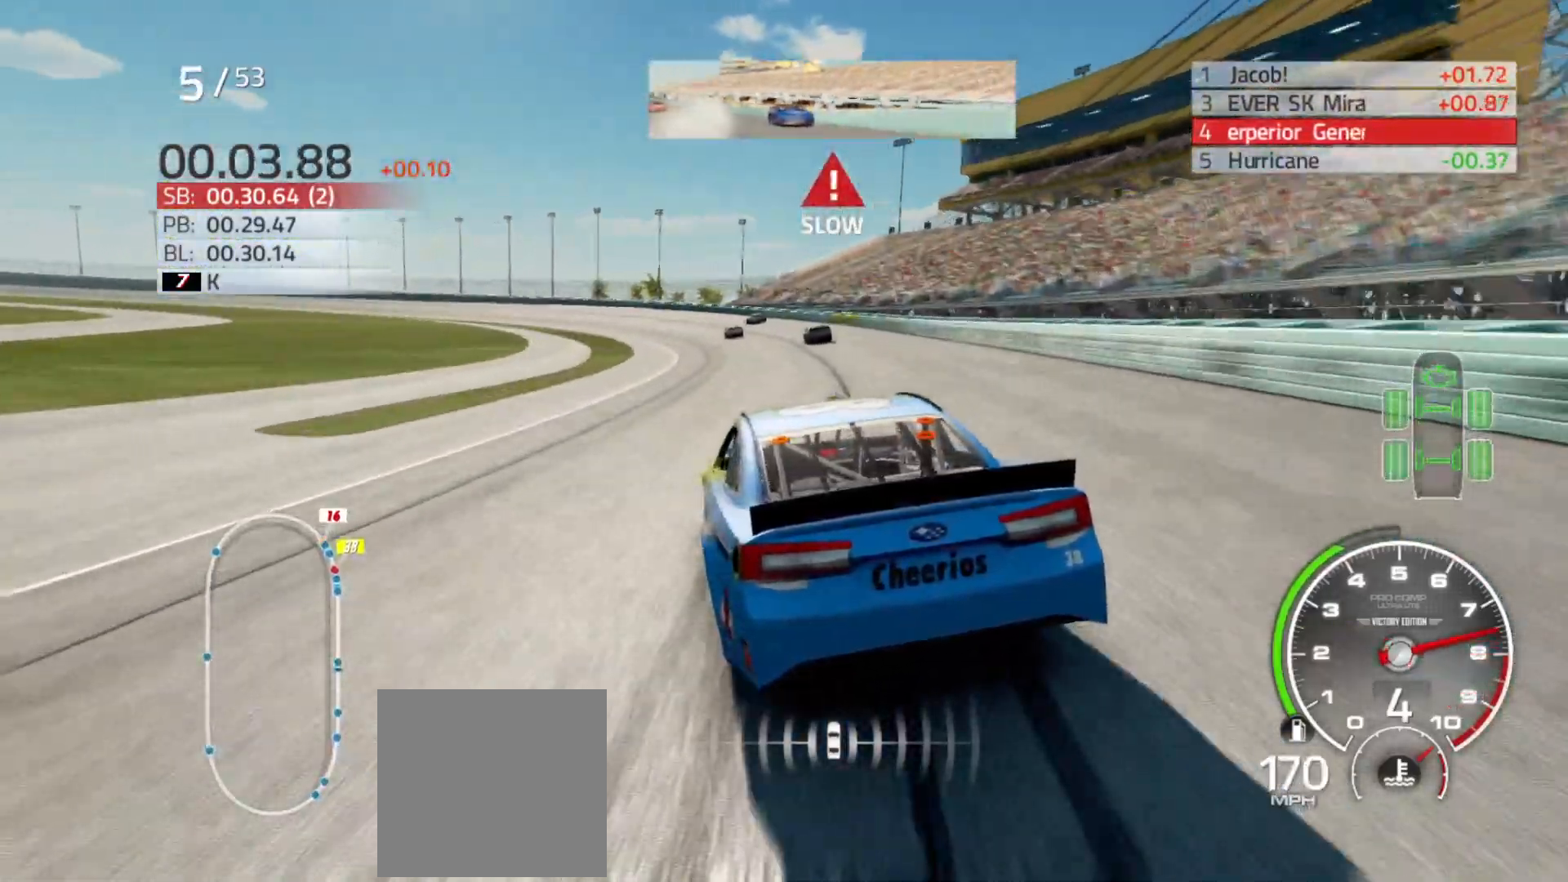
{"buttons": ["L2"], "left_stick": "left", "right_stick": "center", "events": [[117, "left_stick", "right"], [183, "L2", "up"], [200, "left_stick", "down-right"], [300, "L2", "down"], [500, "left_stick", "left"]]}
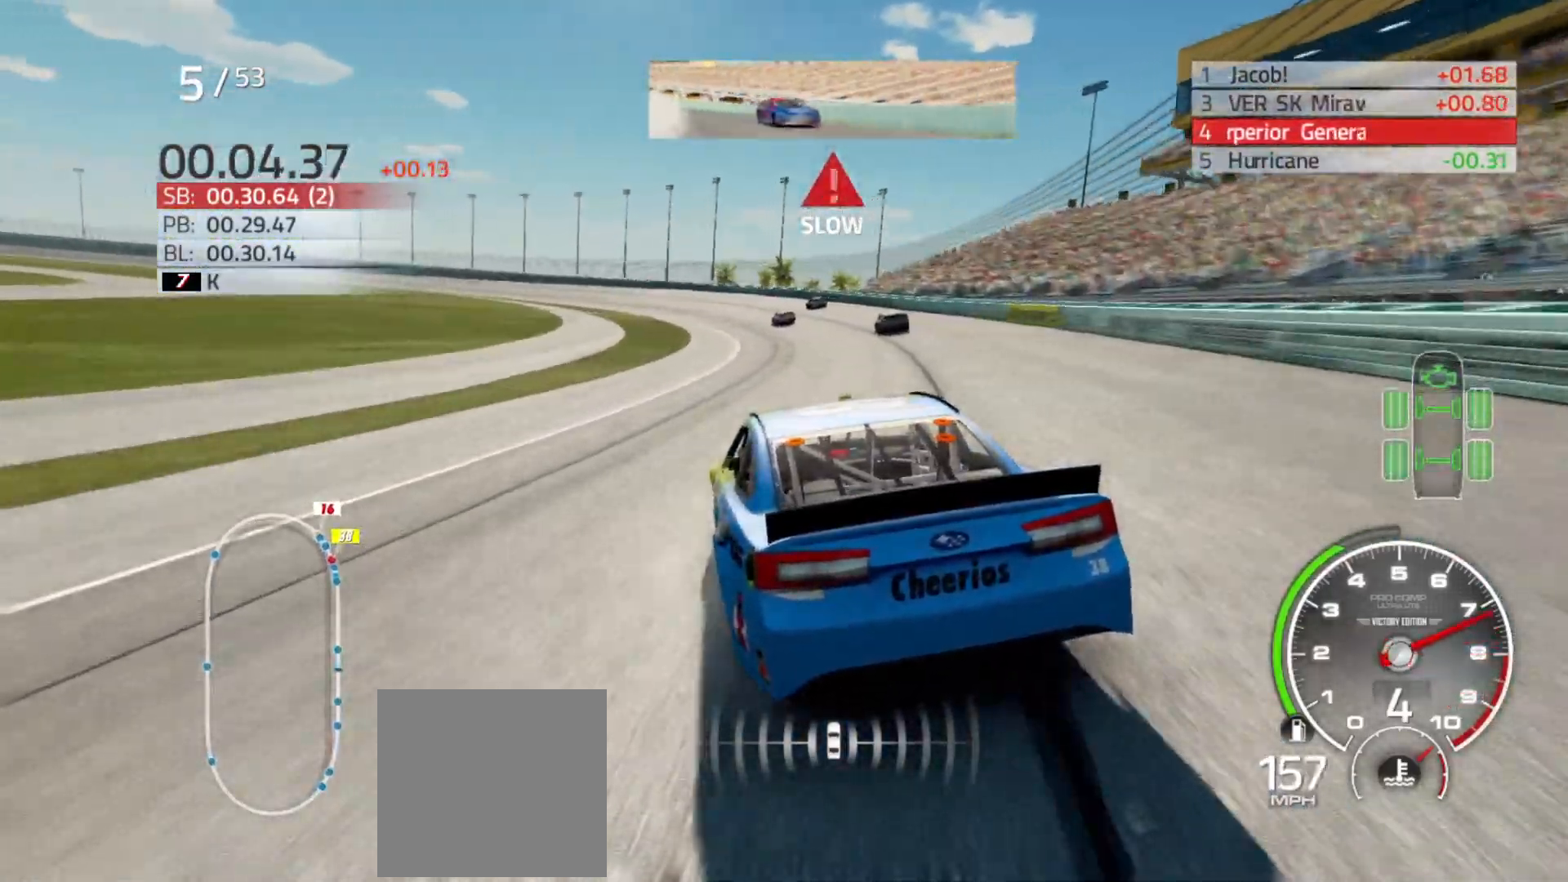
{"buttons": [], "left_stick": "right", "right_stick": "center", "events": [[233, "L2", "up"], [300, "left_stick", "center"], [467, "left_stick", "right"]]}
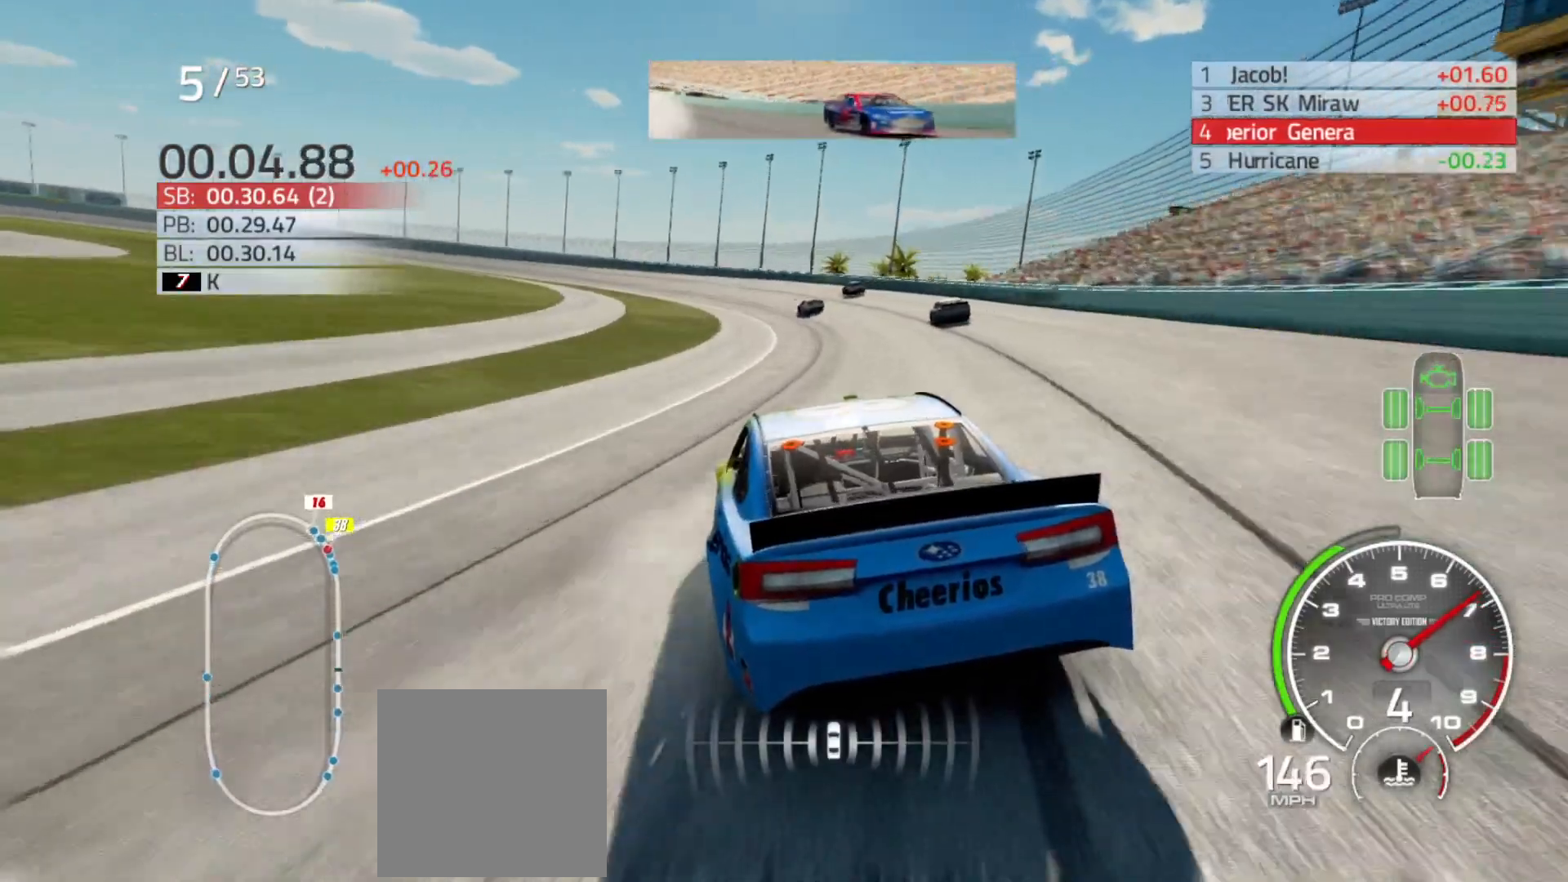
{"buttons": [], "left_stick": "left", "right_stick": "center", "events": [[83, "left_stick", "center"], [317, "left_stick", "left"]]}
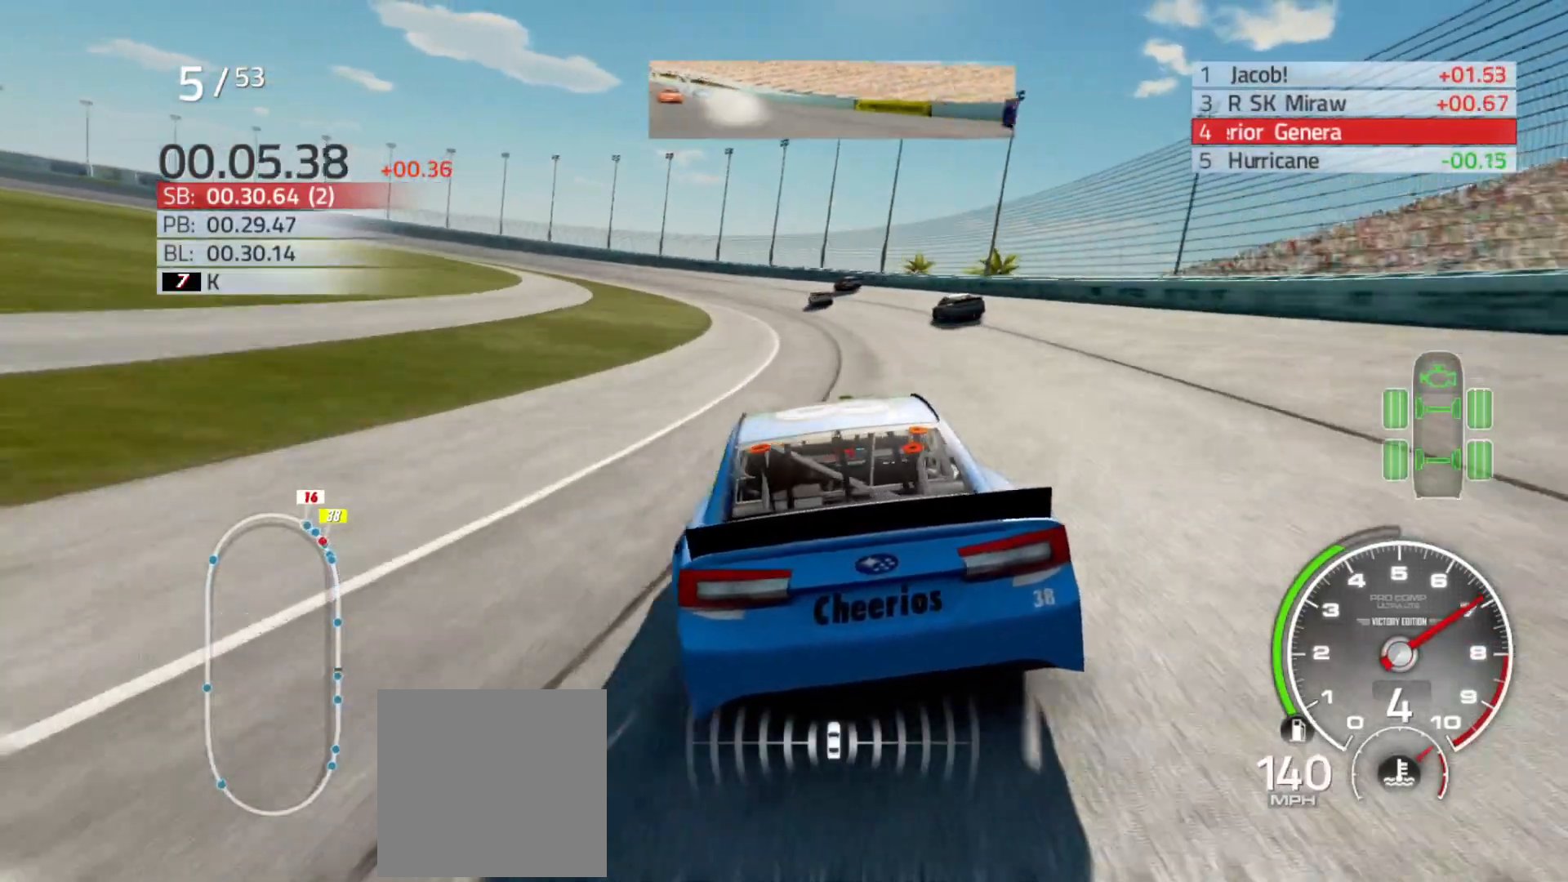
{"buttons": [], "left_stick": "left", "right_stick": "center", "events": [[300, "left_stick", "center"], [417, "left_stick", "left"]]}
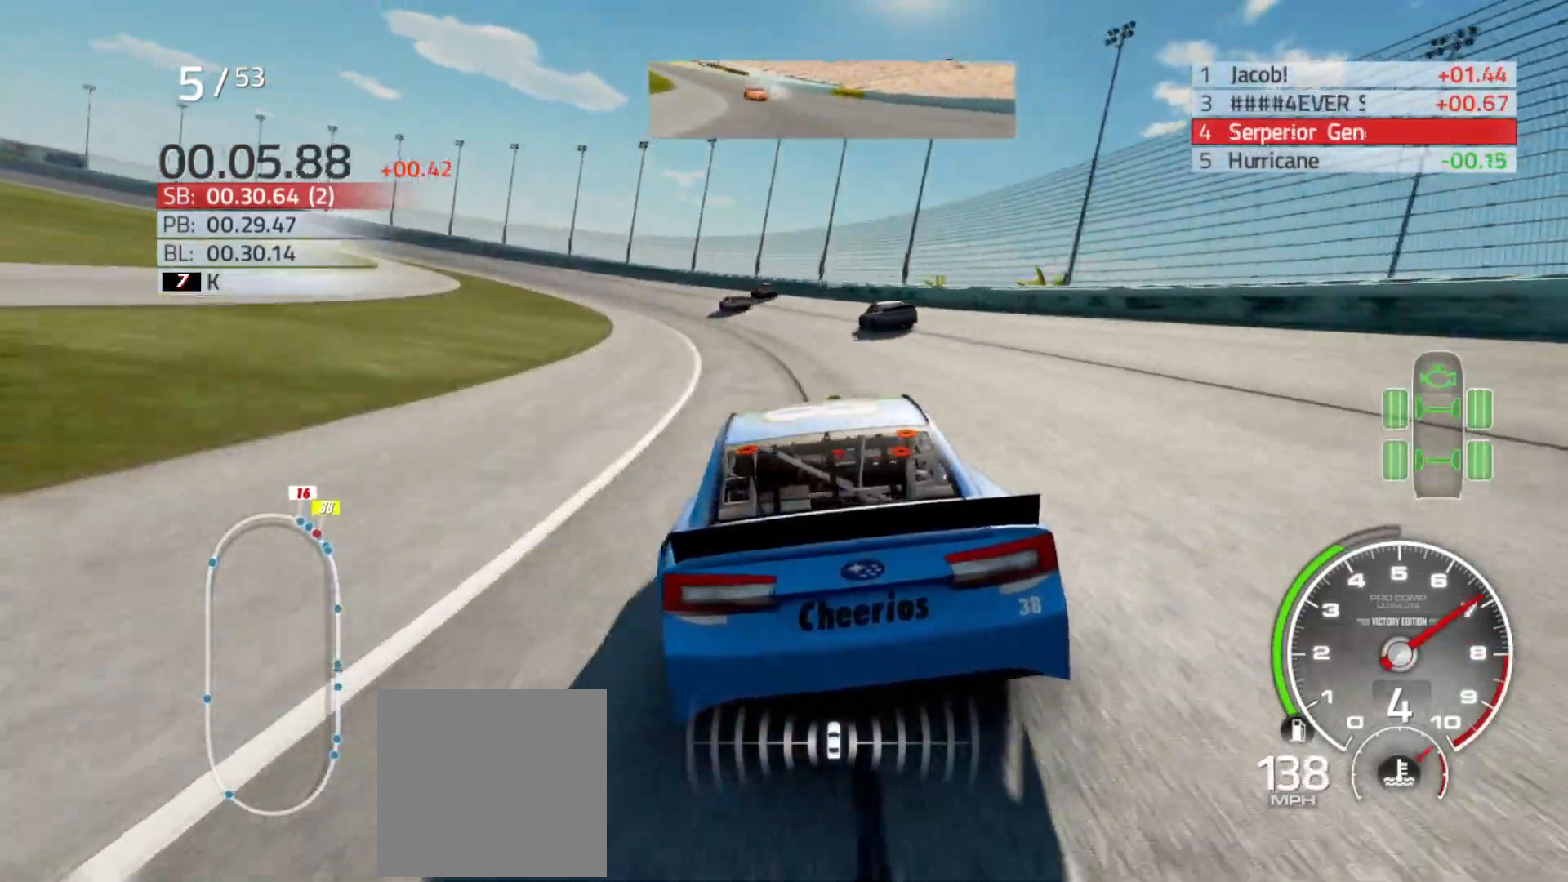
{"buttons": [], "left_stick": "left", "right_stick": "center", "events": []}
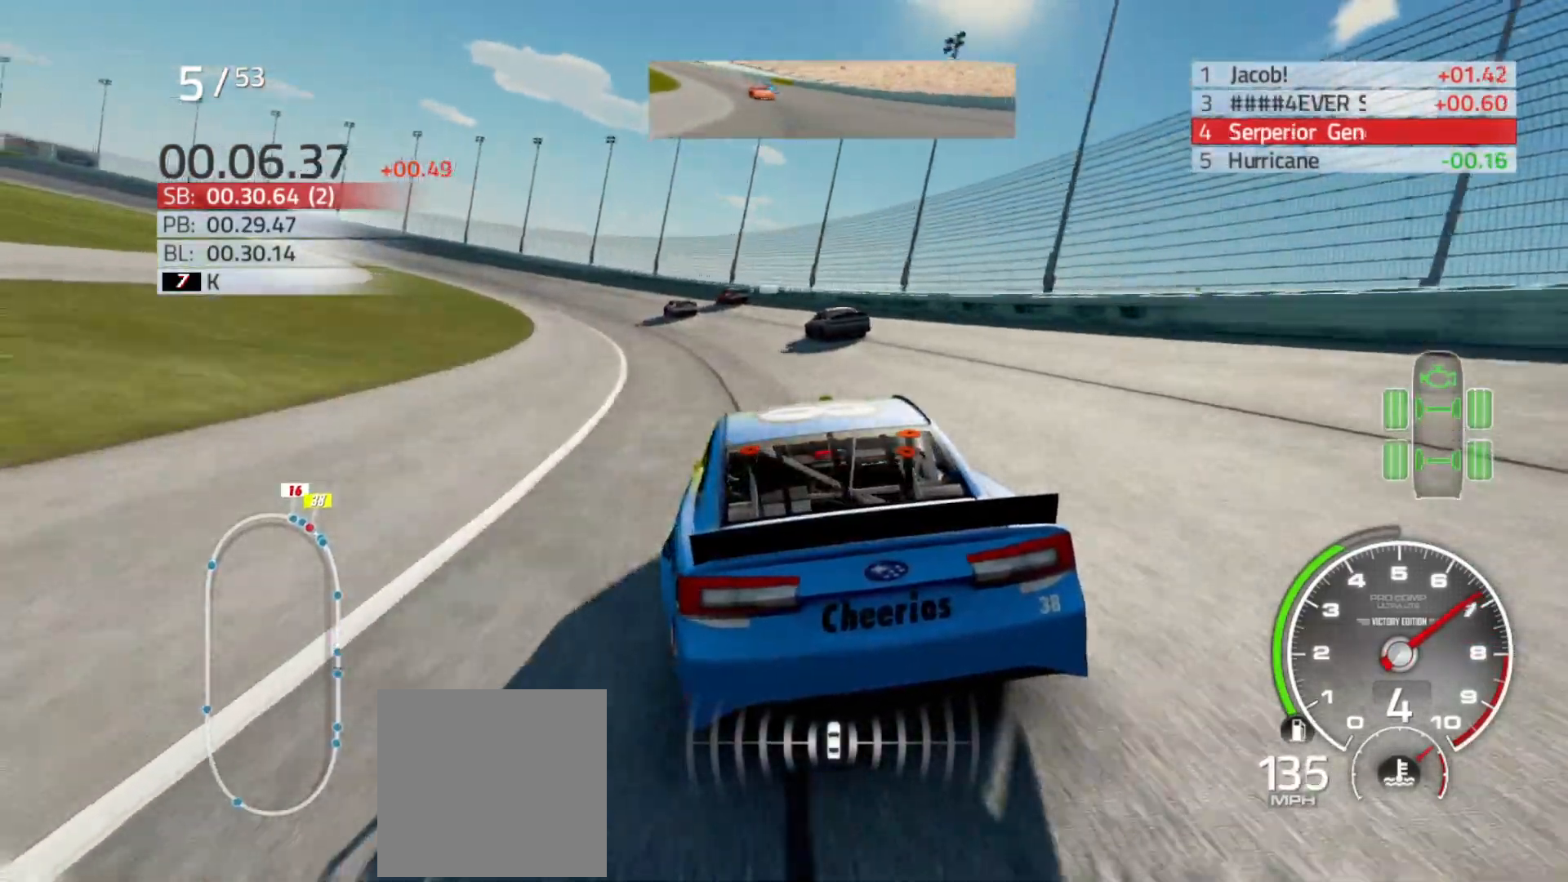
{"buttons": ["L2"], "left_stick": "left", "right_stick": "center", "events": [[250, "L2", "down"]]}
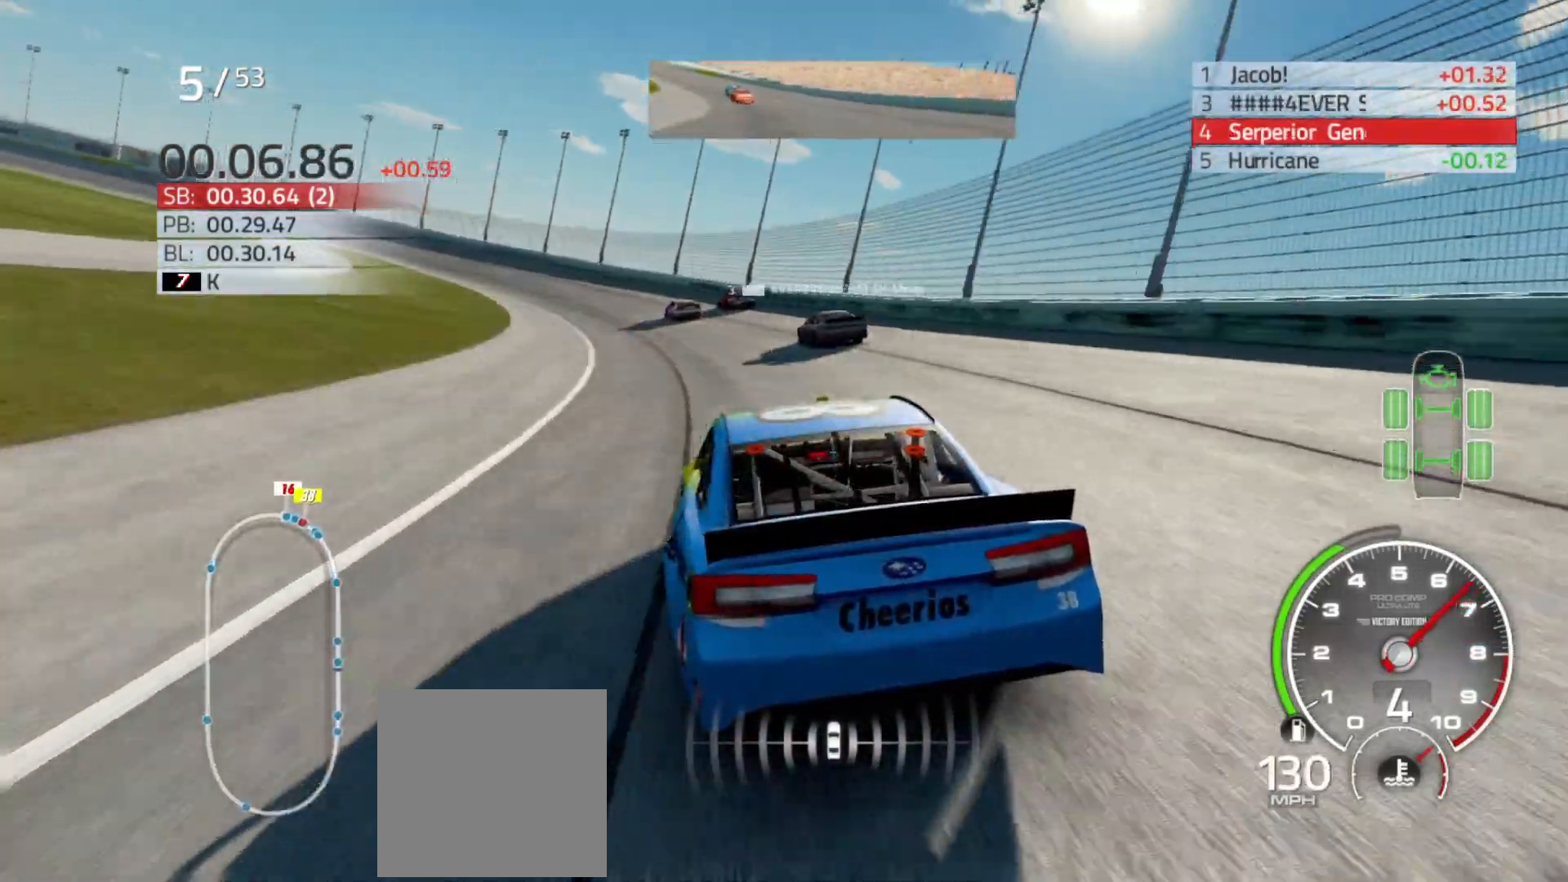
{"buttons": ["L2"], "left_stick": "left", "right_stick": "center", "events": [[17, "L2", "up"], [133, "L2", "down"], [300, "L2", "up"], [450, "L2", "down"]]}
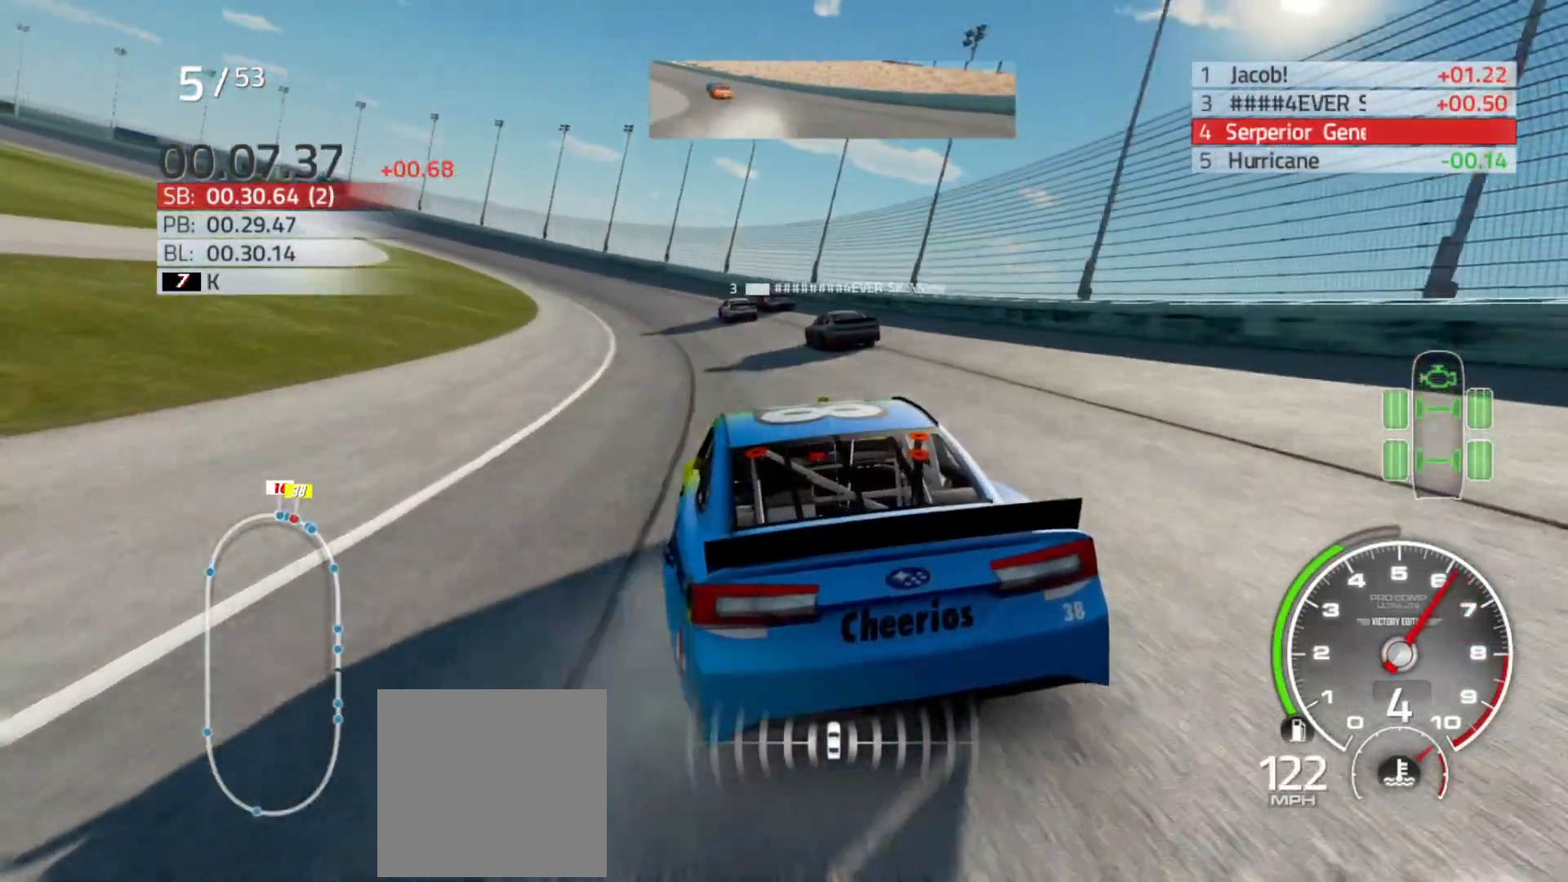
{"buttons": ["L2"], "left_stick": "left", "right_stick": "center", "events": [[300, "L2", "up"], [483, "L2", "down"]]}
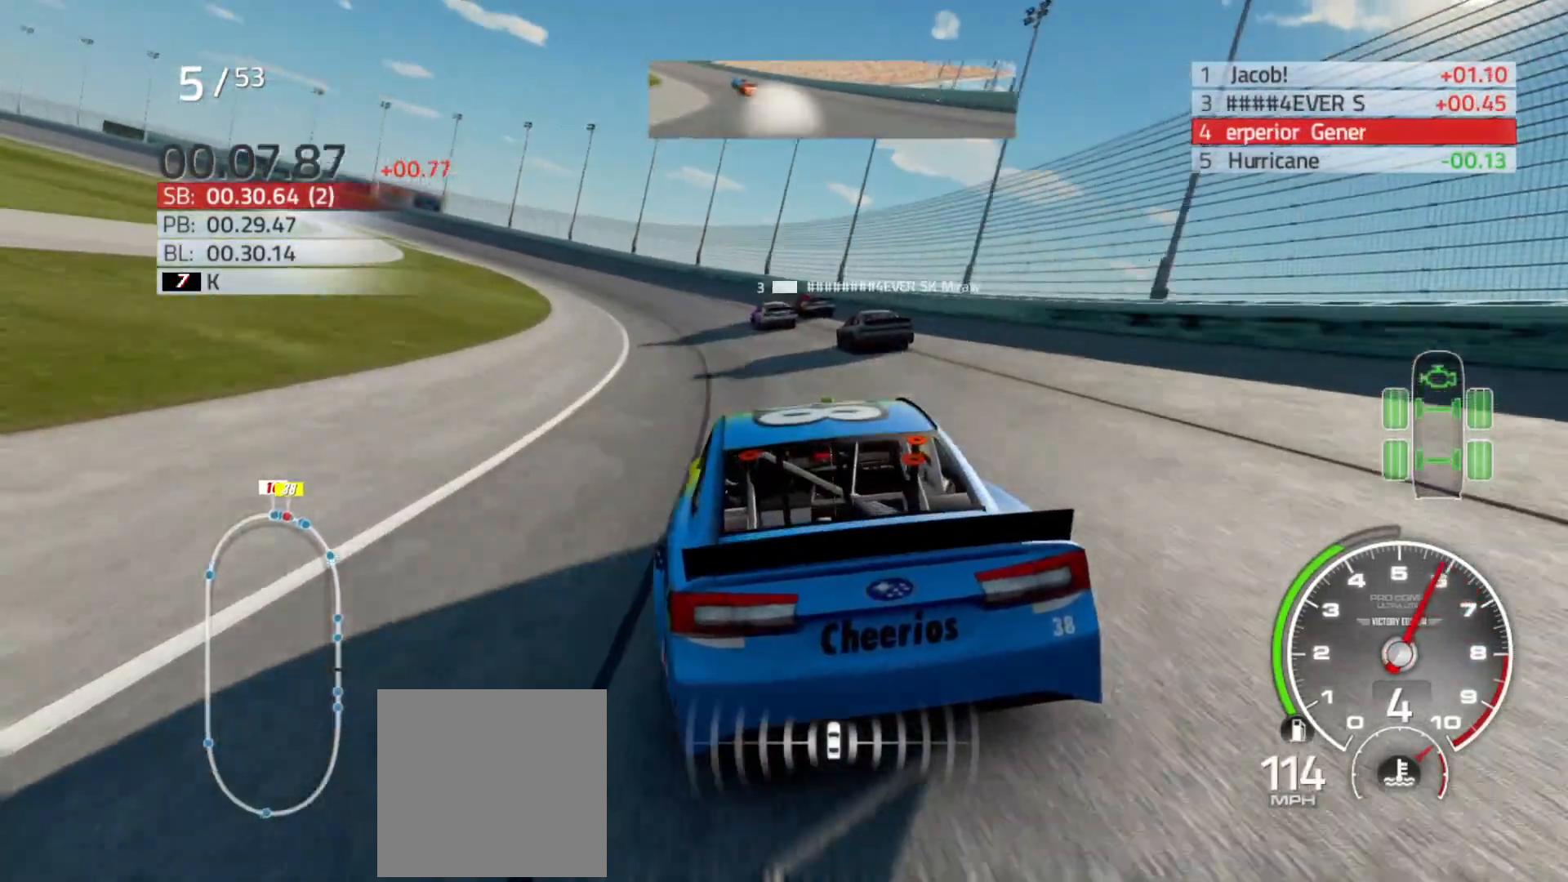
{"buttons": ["L2"], "left_stick": "left", "right_stick": "center", "events": []}
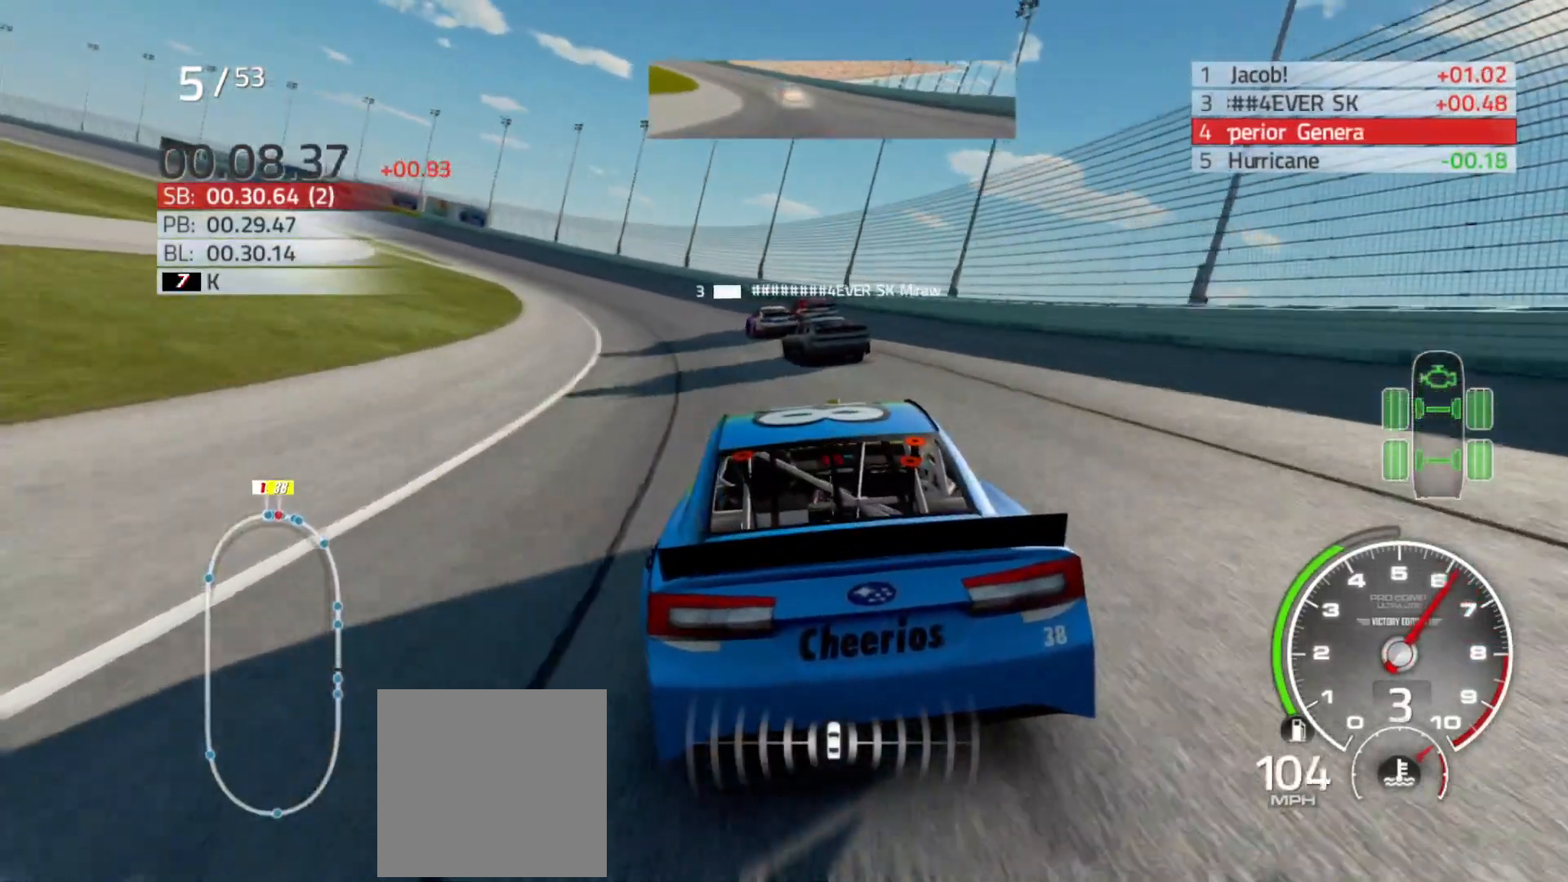
{"buttons": ["L2"], "left_stick": "left", "right_stick": "center", "events": [[317, "L2", "up"], [500, "L2", "down"]]}
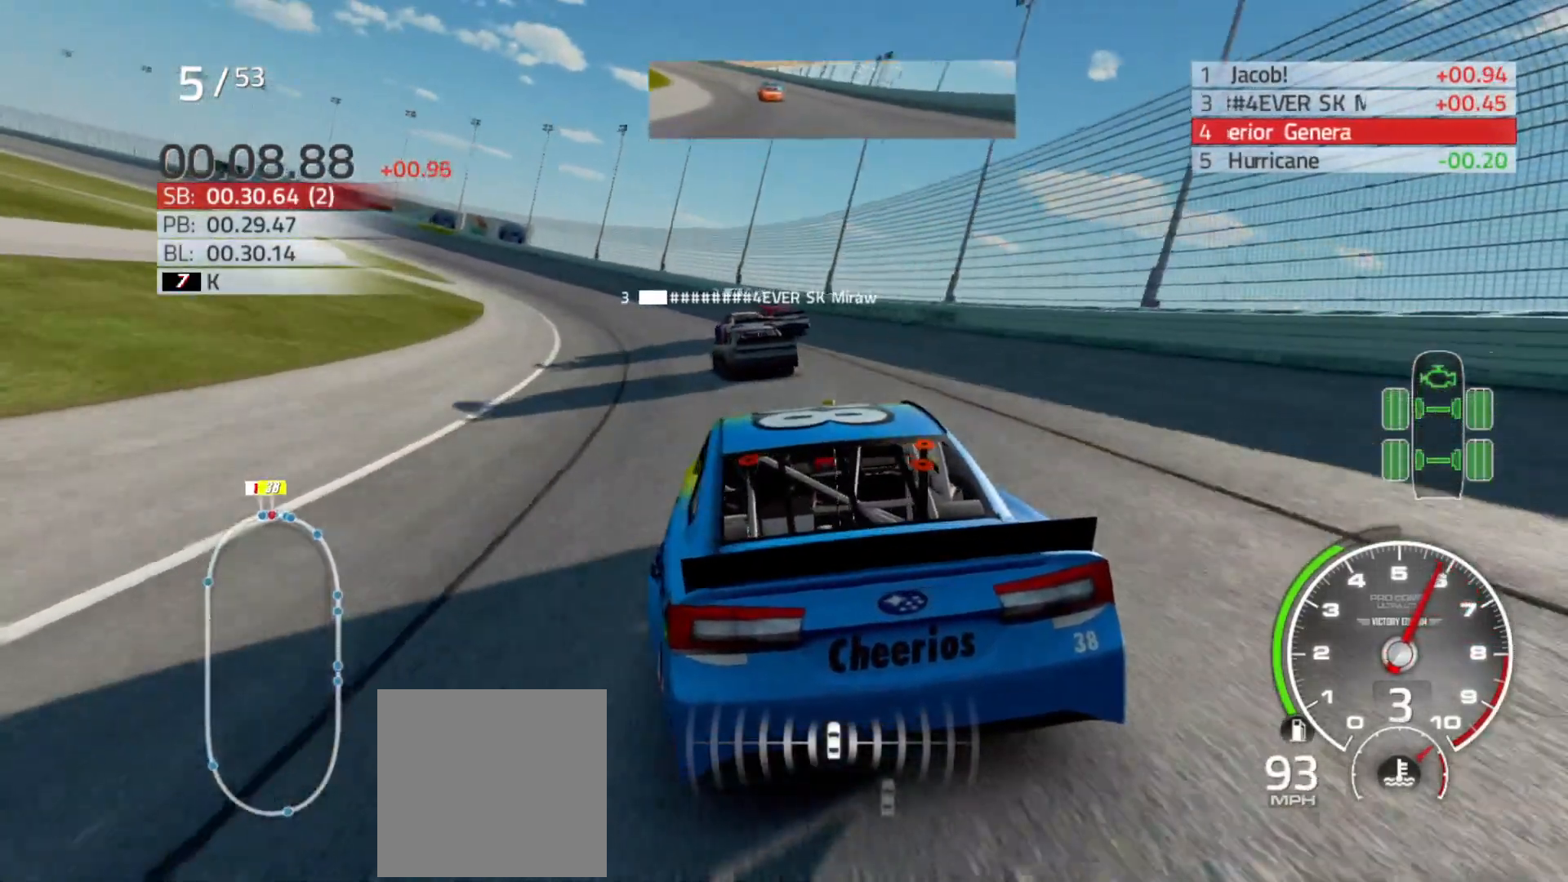
{"buttons": [], "left_stick": "left", "right_stick": "center", "events": [[183, "L2", "up"], [283, "L2", "down"], [483, "L2", "up"]]}
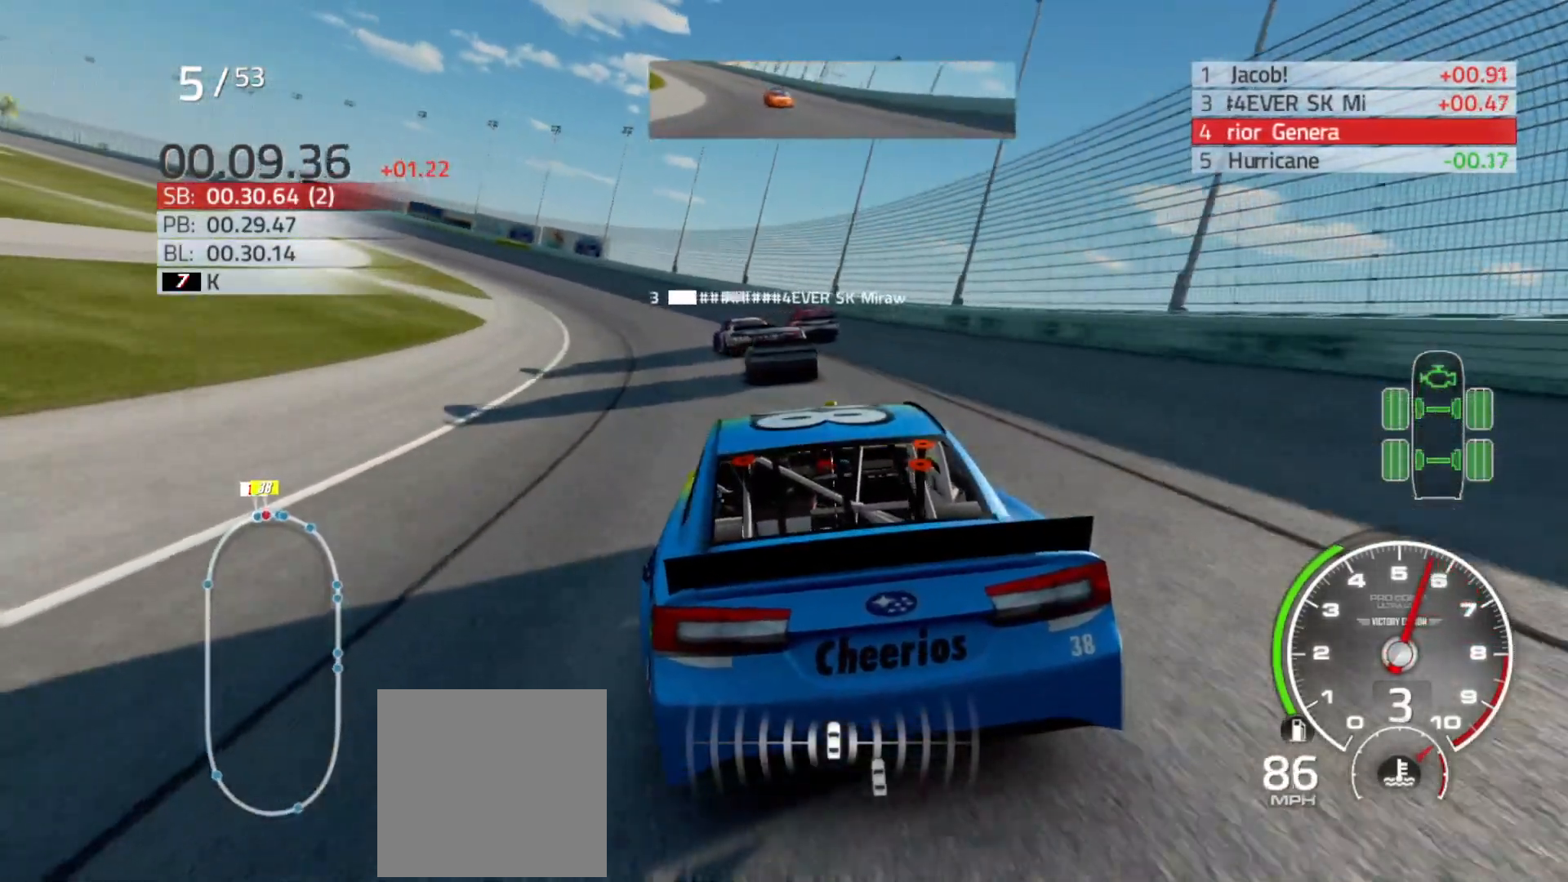
{"buttons": ["L2"], "left_stick": "center", "right_stick": "center", "events": [[417, "L2", "down"], [500, "left_stick", "center"]]}
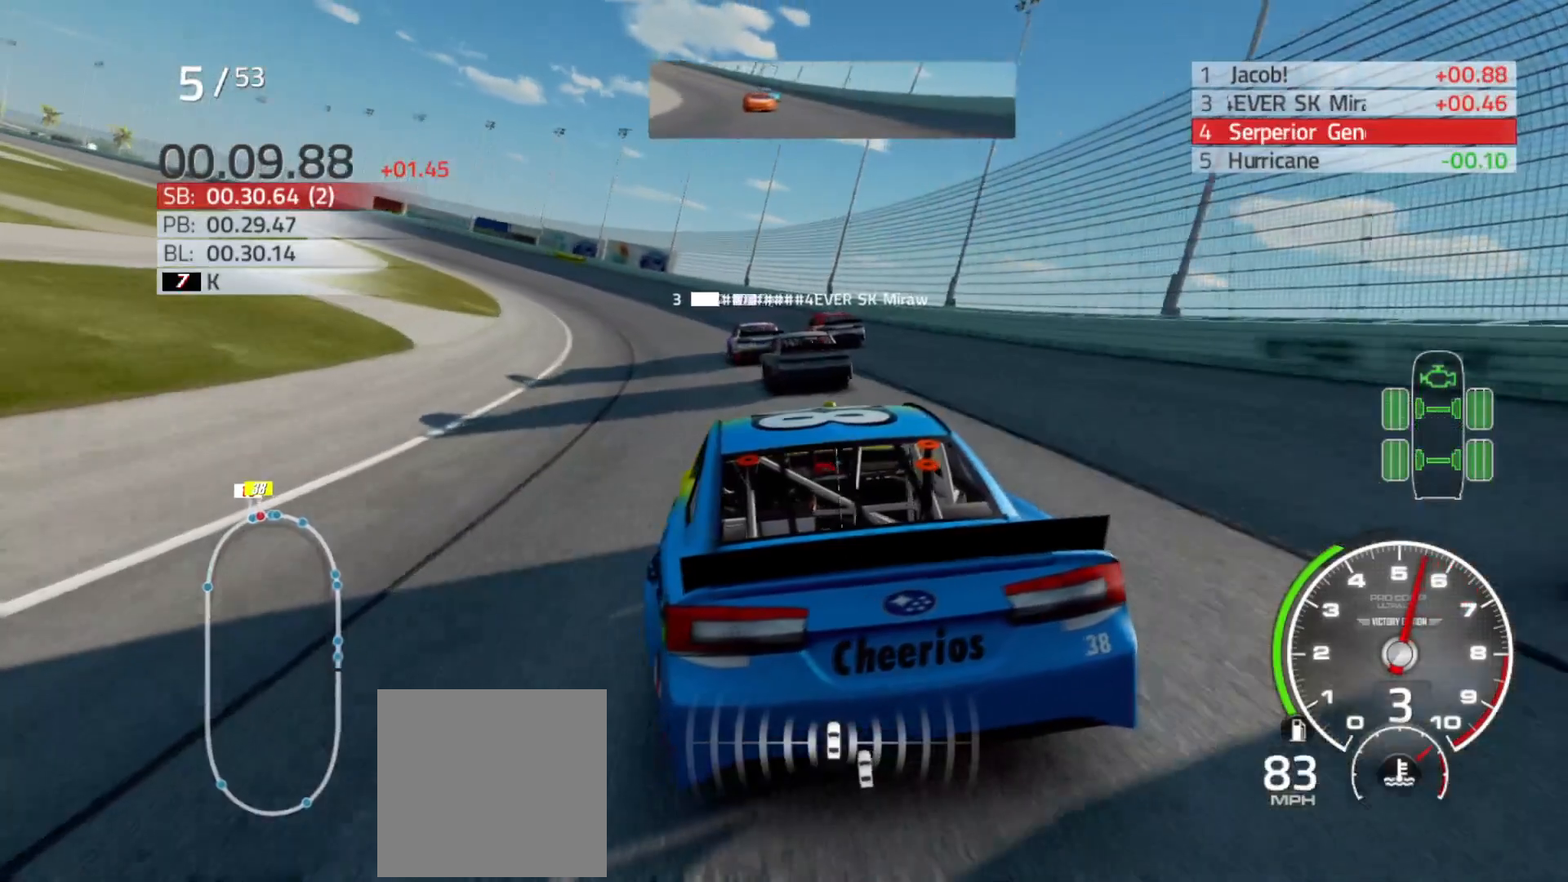
{"buttons": ["L2"], "left_stick": "left", "right_stick": "center", "events": [[117, "L2", "up"], [200, "L2", "down"], [333, "left_stick", "left"], [383, "L2", "up"], [500, "L2", "down"]]}
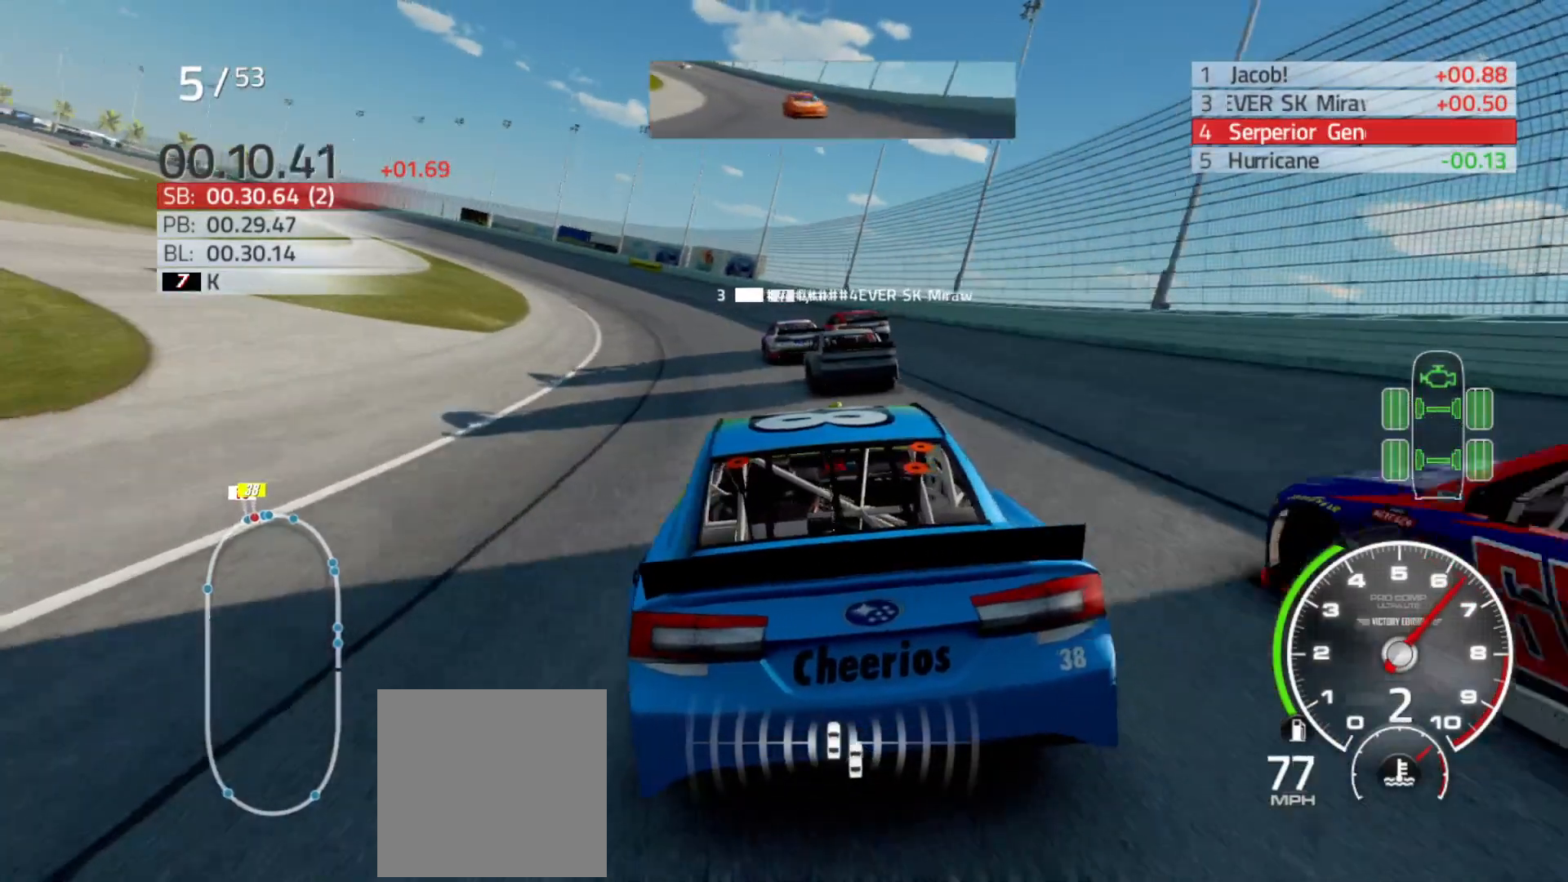
{"buttons": [], "left_stick": "left", "right_stick": "center", "events": [[150, "L2", "up"]]}
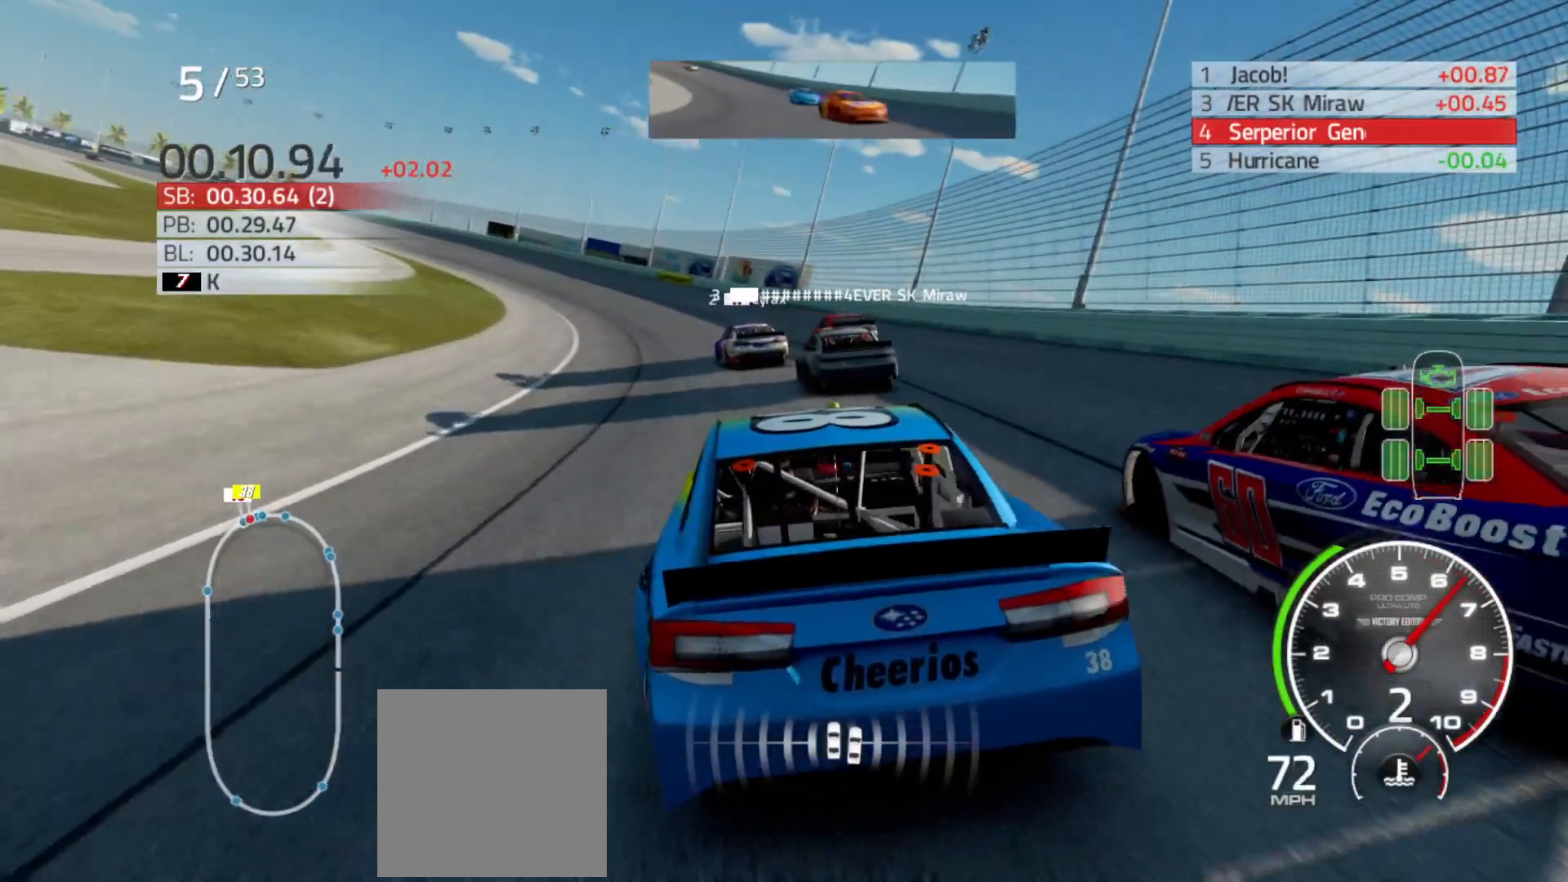
{"buttons": [], "left_stick": "left", "right_stick": "center", "events": [[150, "left_stick", "center"], [233, "R2", "down"], [350, "R2", "up"], [383, "left_stick", "left"]]}
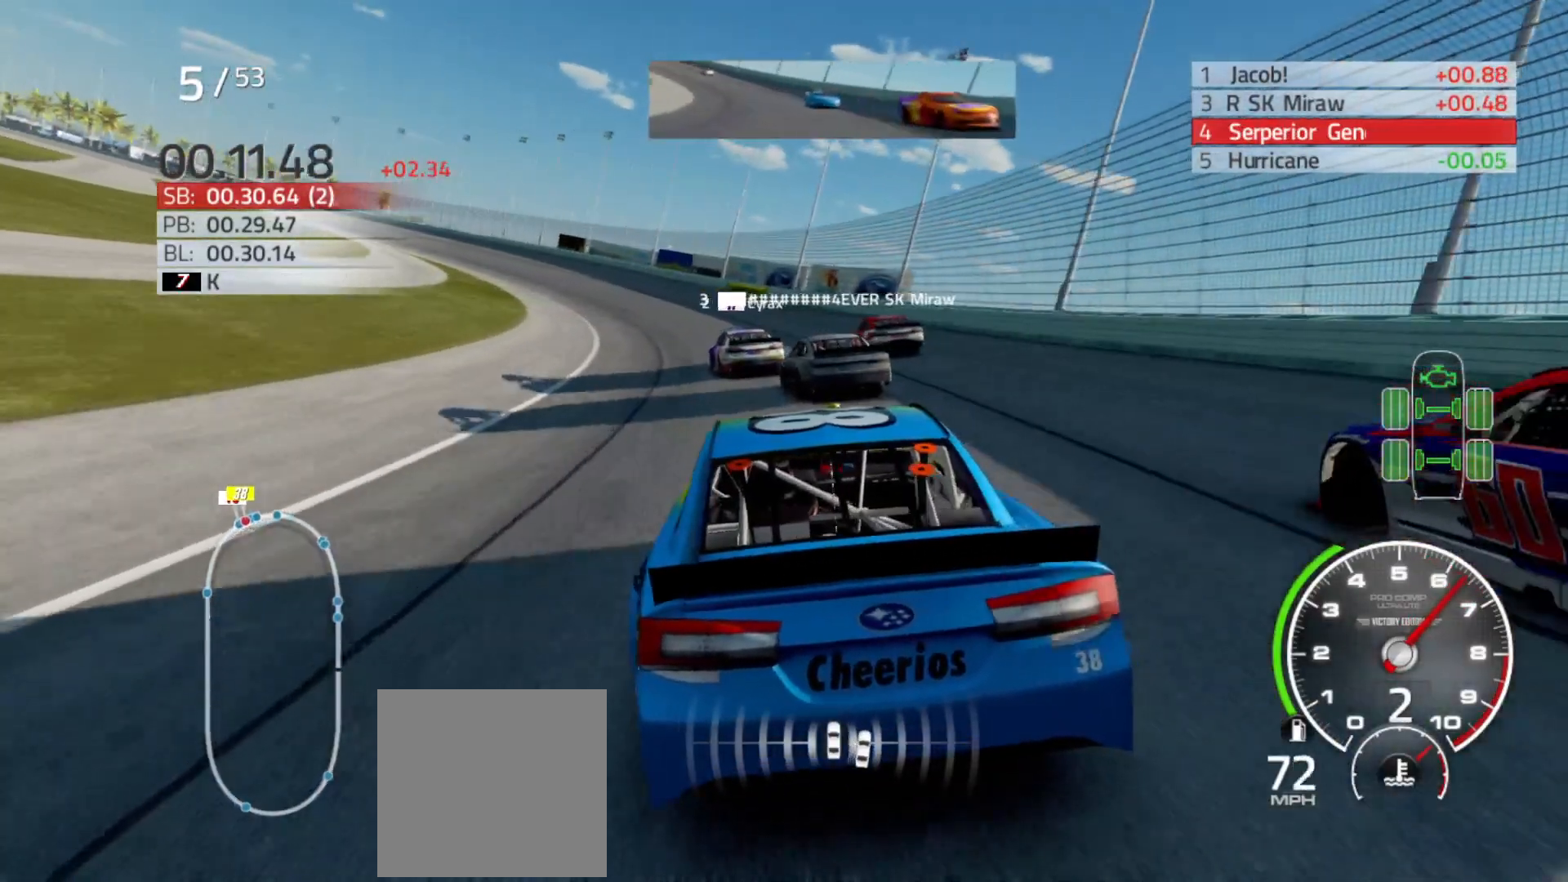
{"buttons": [], "left_stick": "left", "right_stick": "center", "events": [[100, "left_stick", "center"], [233, "left_stick", "left"], [450, "left_stick", "center"], [500, "left_stick", "left"]]}
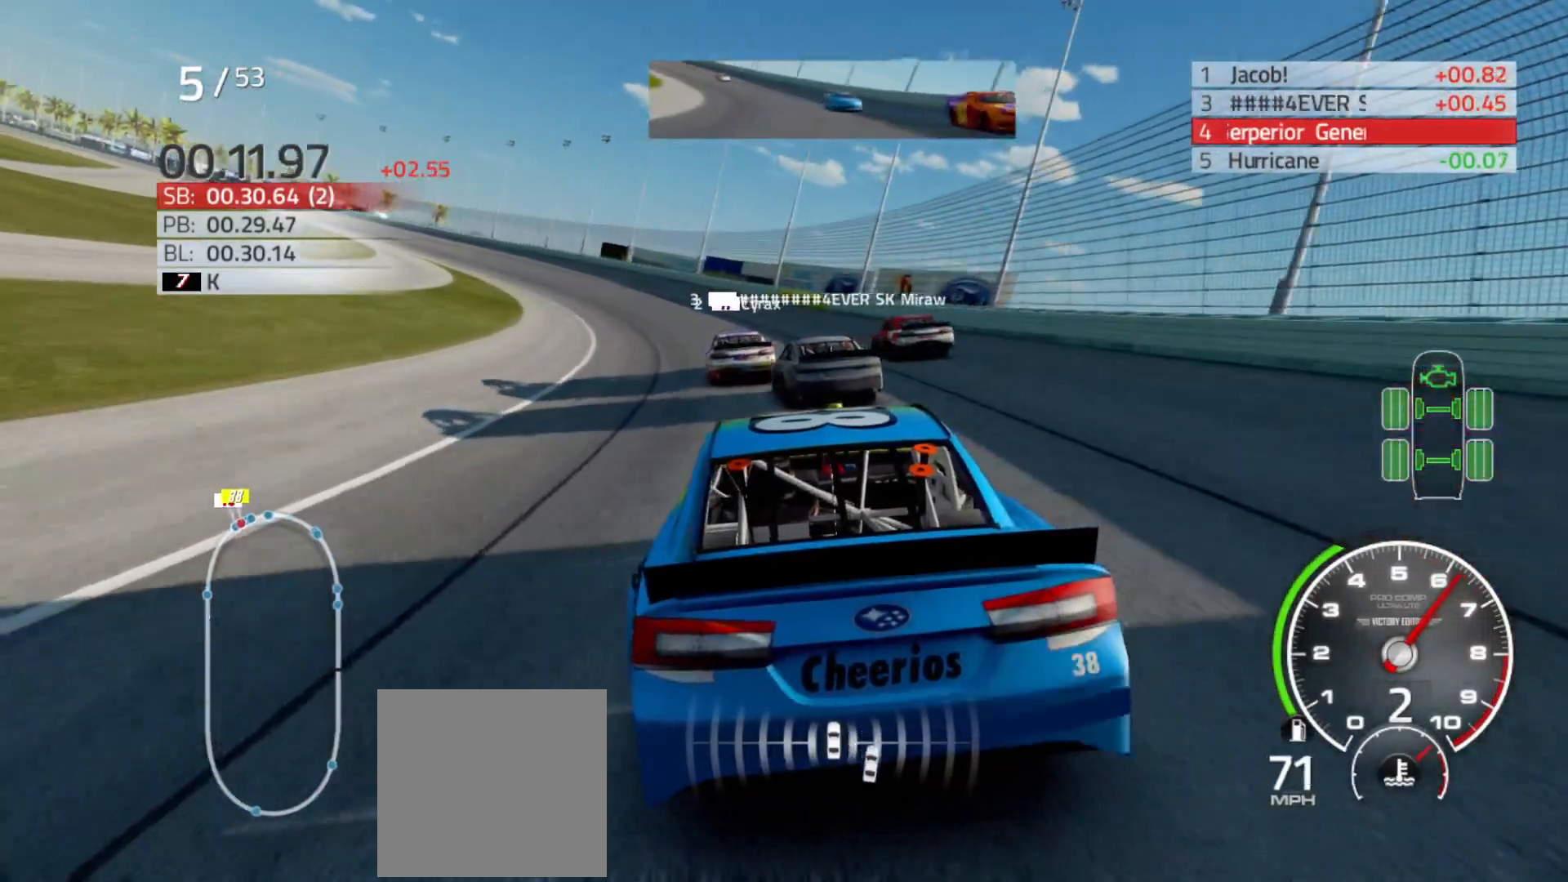
{"buttons": ["L2"], "left_stick": "center", "right_stick": "center", "events": [[67, "L2", "down"], [267, "left_stick", "center"]]}
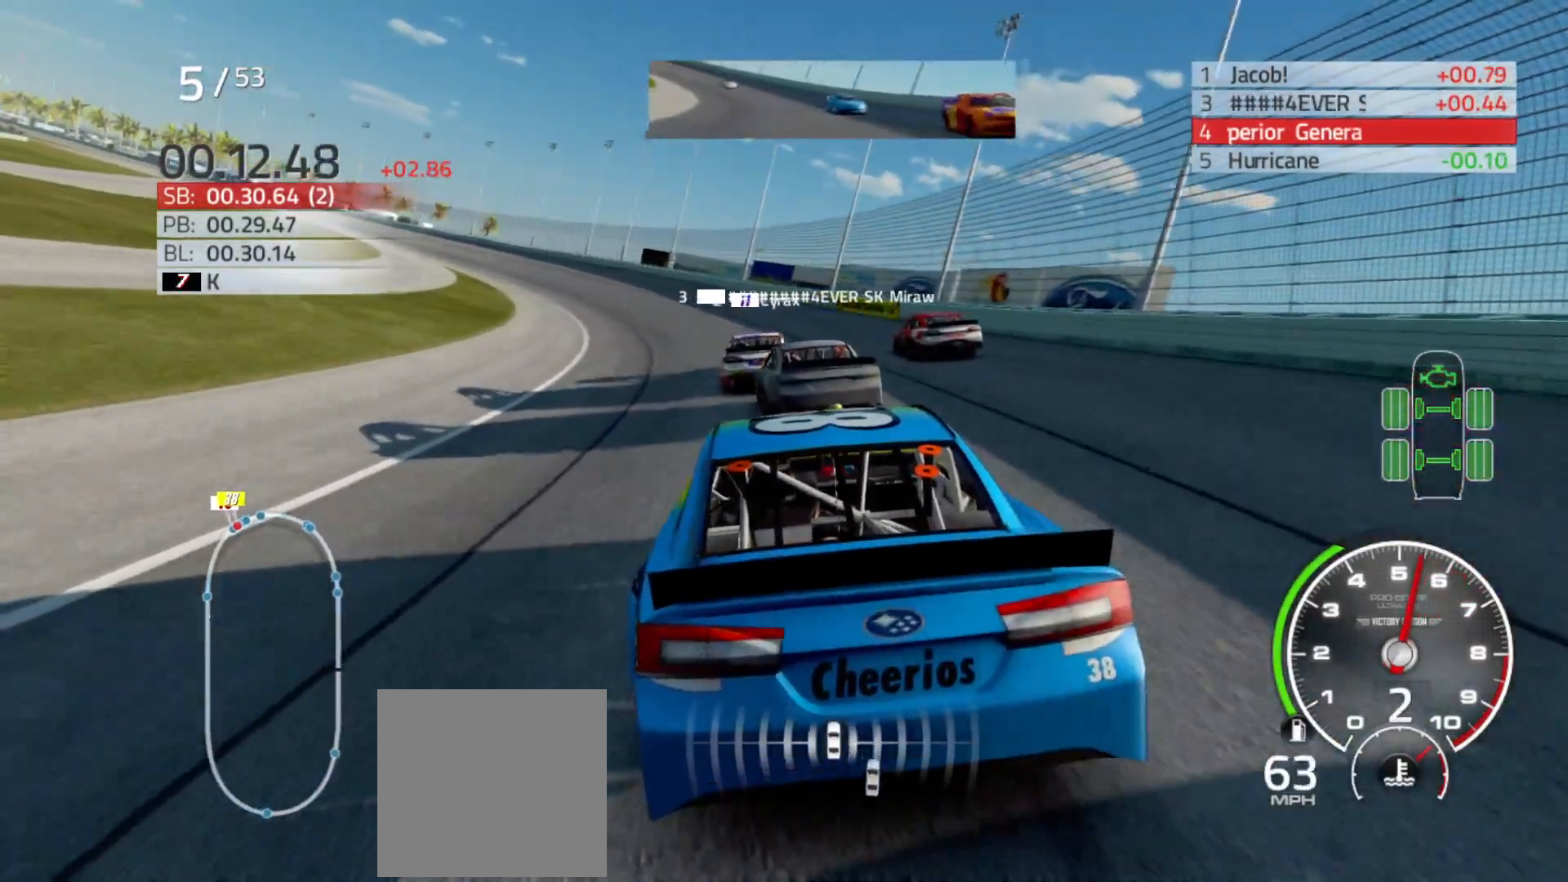
{"buttons": [], "left_stick": "left", "right_stick": "center", "events": [[167, "L2", "up"], [250, "L2", "down"], [417, "L2", "up"], [417, "left_stick", "left"]]}
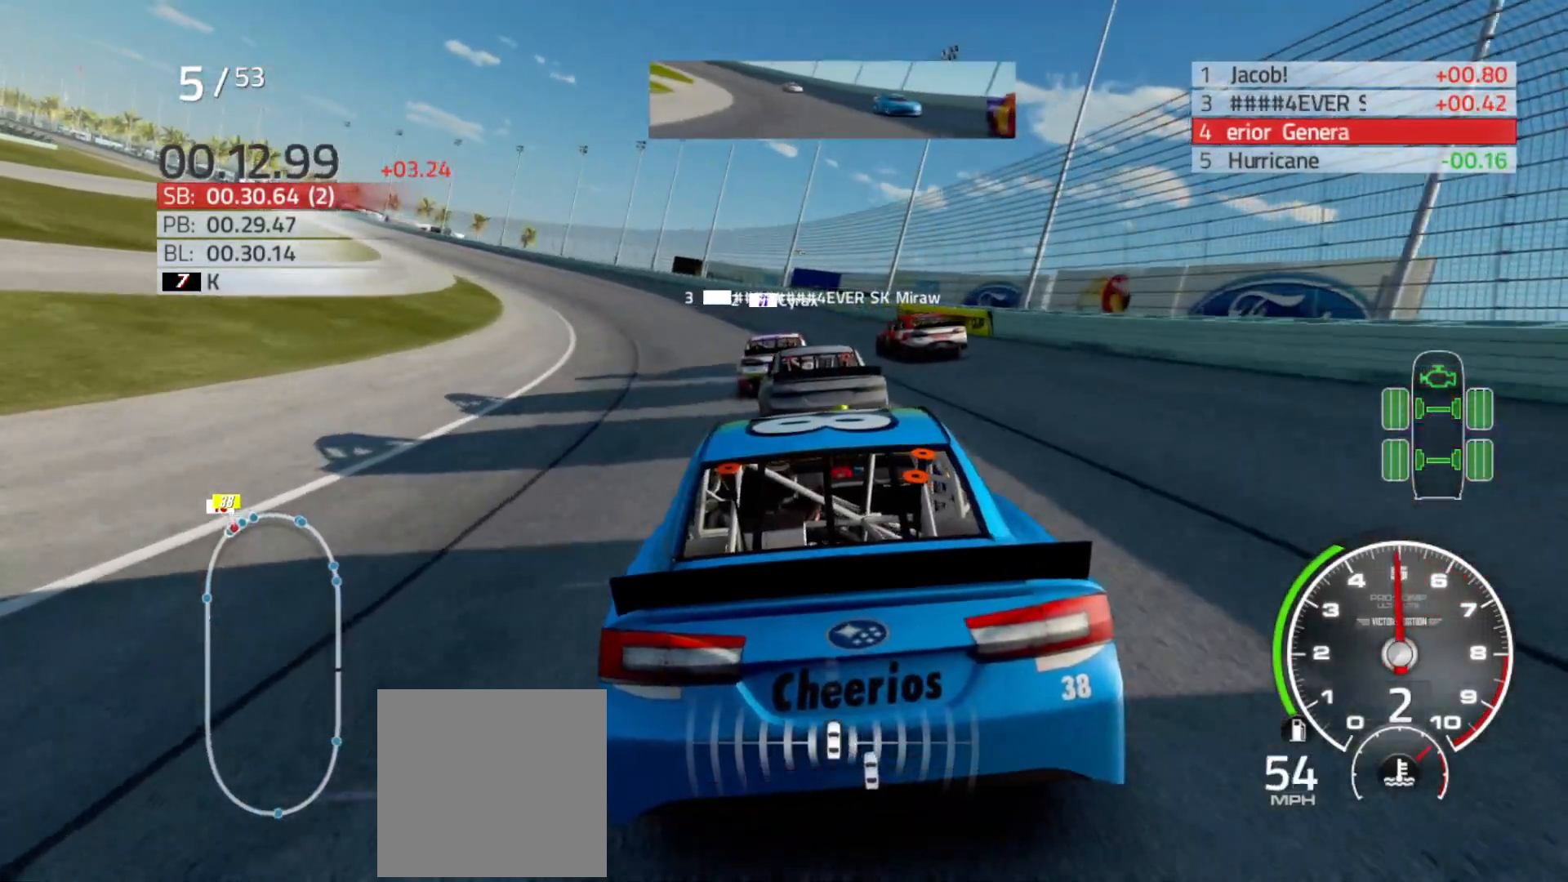
{"buttons": [], "left_stick": "center", "right_stick": "center", "events": [[200, "left_stick", "center"]]}